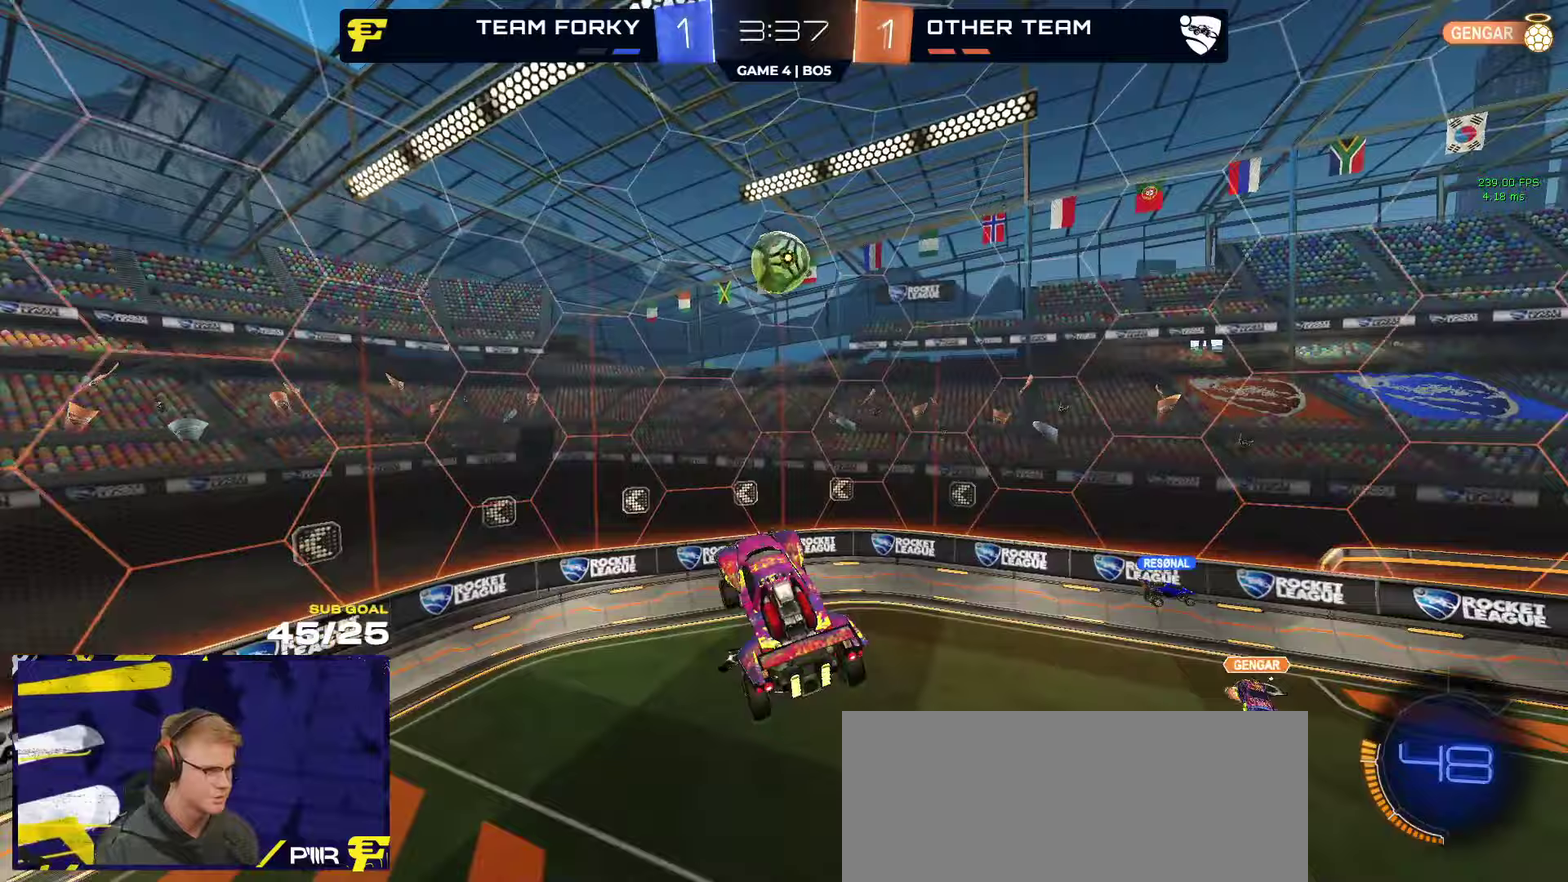
Gameplay with a controller (Xbox layout); each line is a JSON object with the inputs held at the frame after it. "events" lists button and stick changes between this image and that frame as [ms after this image, input, new state], when the widget could be followed in between.
{"buttons": ["Y", "L1", "R1"], "left_stick": "up-left", "right_stick": "center", "events": [[33, "R1", "down"], [83, "R1", "up"], [100, "left_stick", "down-right"], [233, "R1", "down"], [283, "left_stick", "up"], [417, "L1", "down"], [417, "left_stick", "up-left"], [433, "Y", "down"]]}
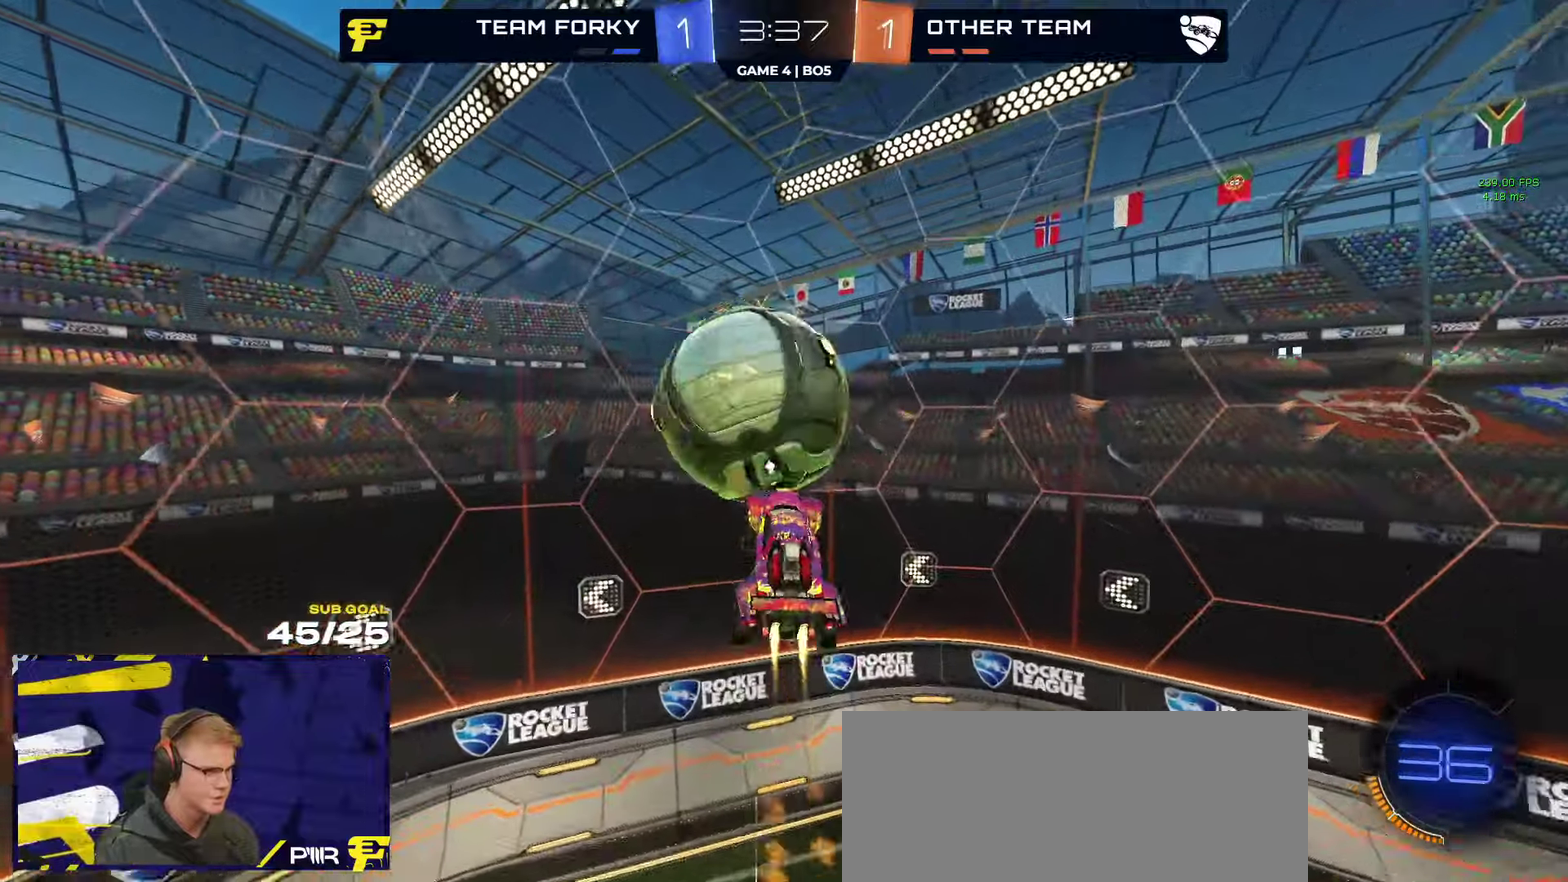
{"buttons": ["R2"], "left_stick": "center", "right_stick": "center", "events": [[33, "Y", "up"], [117, "R2", "down"], [133, "L1", "up"], [133, "R1", "up"], [150, "left_stick", "down-right"], [233, "Y", "down"], [233, "left_stick", "down"], [283, "left_stick", "down-left"], [333, "Y", "up"], [350, "R2", "up"], [350, "left_stick", "center"], [467, "R2", "down"]]}
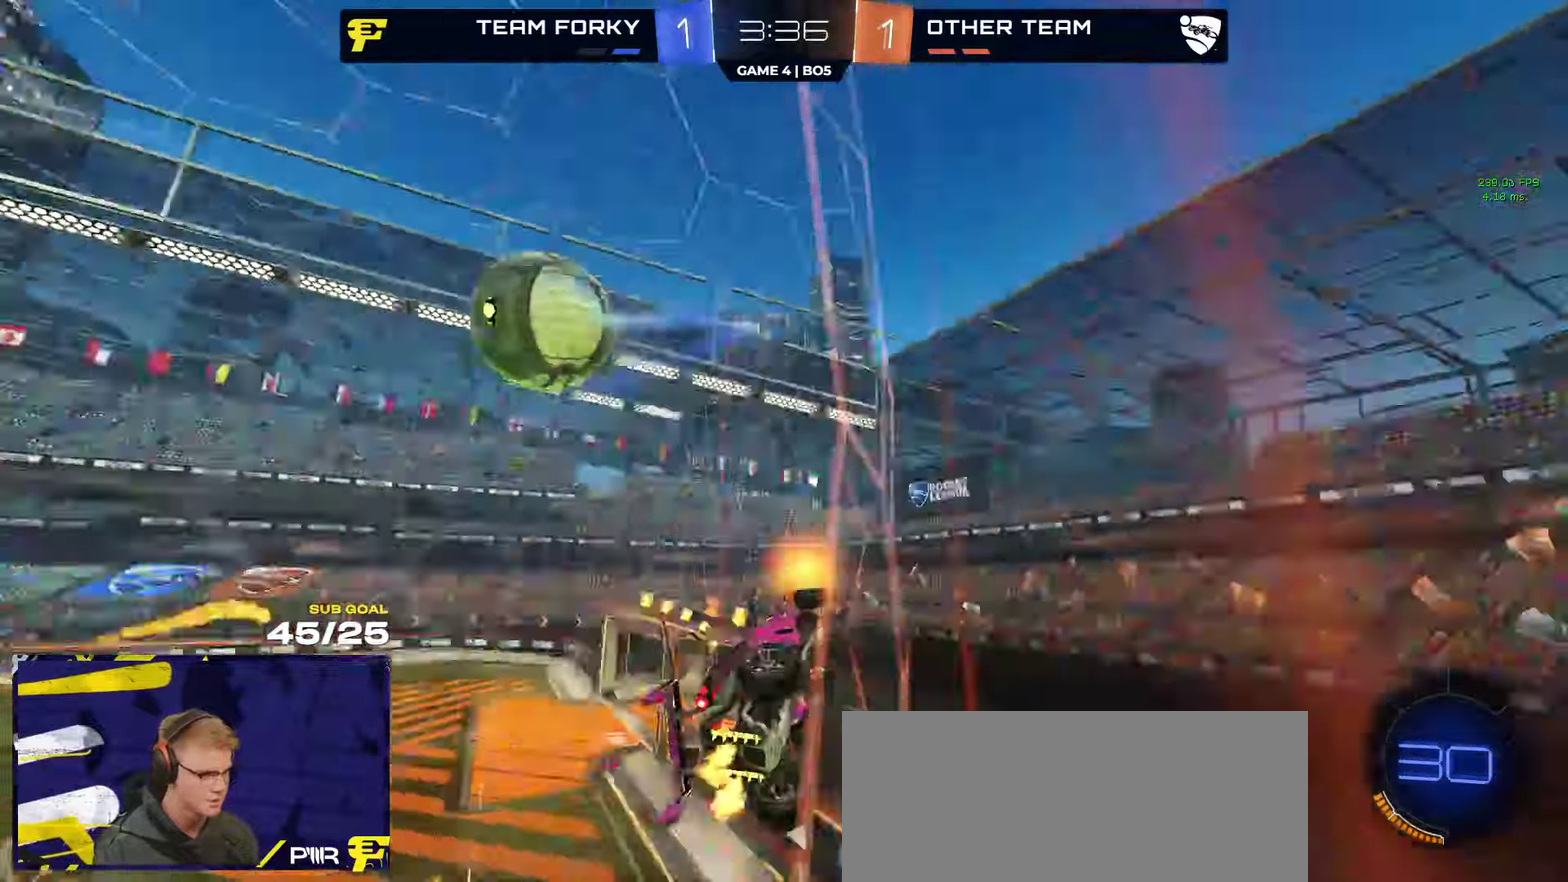
{"buttons": ["R2"], "left_stick": "left", "right_stick": "center", "events": [[200, "left_stick", "left"]]}
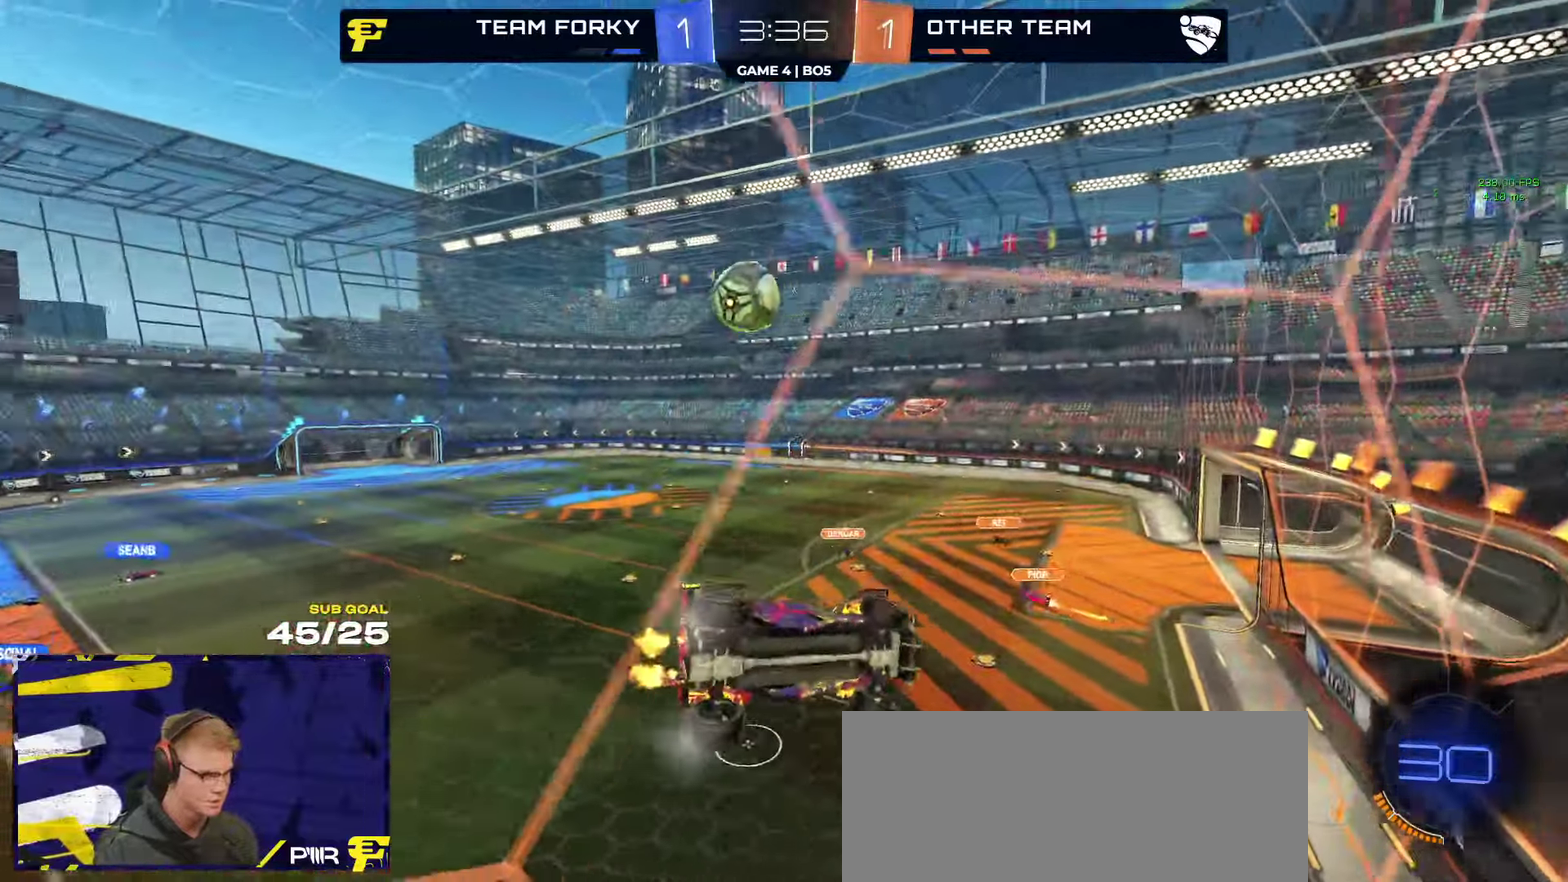
{"buttons": ["R2"], "left_stick": "left", "right_stick": "center", "events": []}
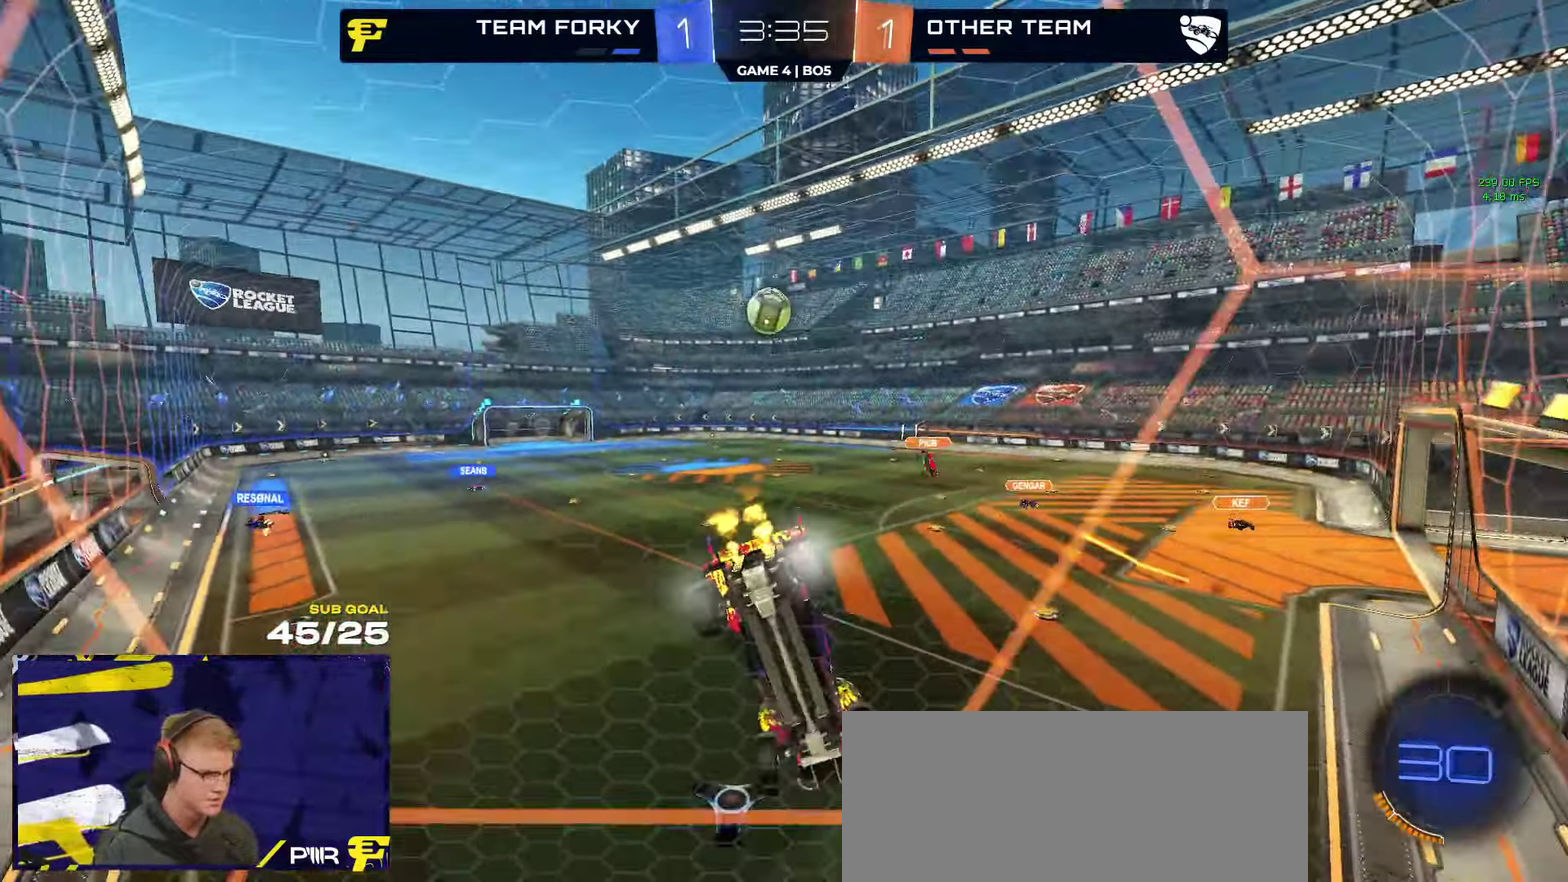
{"buttons": ["R2"], "left_stick": "center", "right_stick": "center", "events": [[133, "left_stick", "center"], [267, "left_stick", "left"], [383, "left_stick", "center"]]}
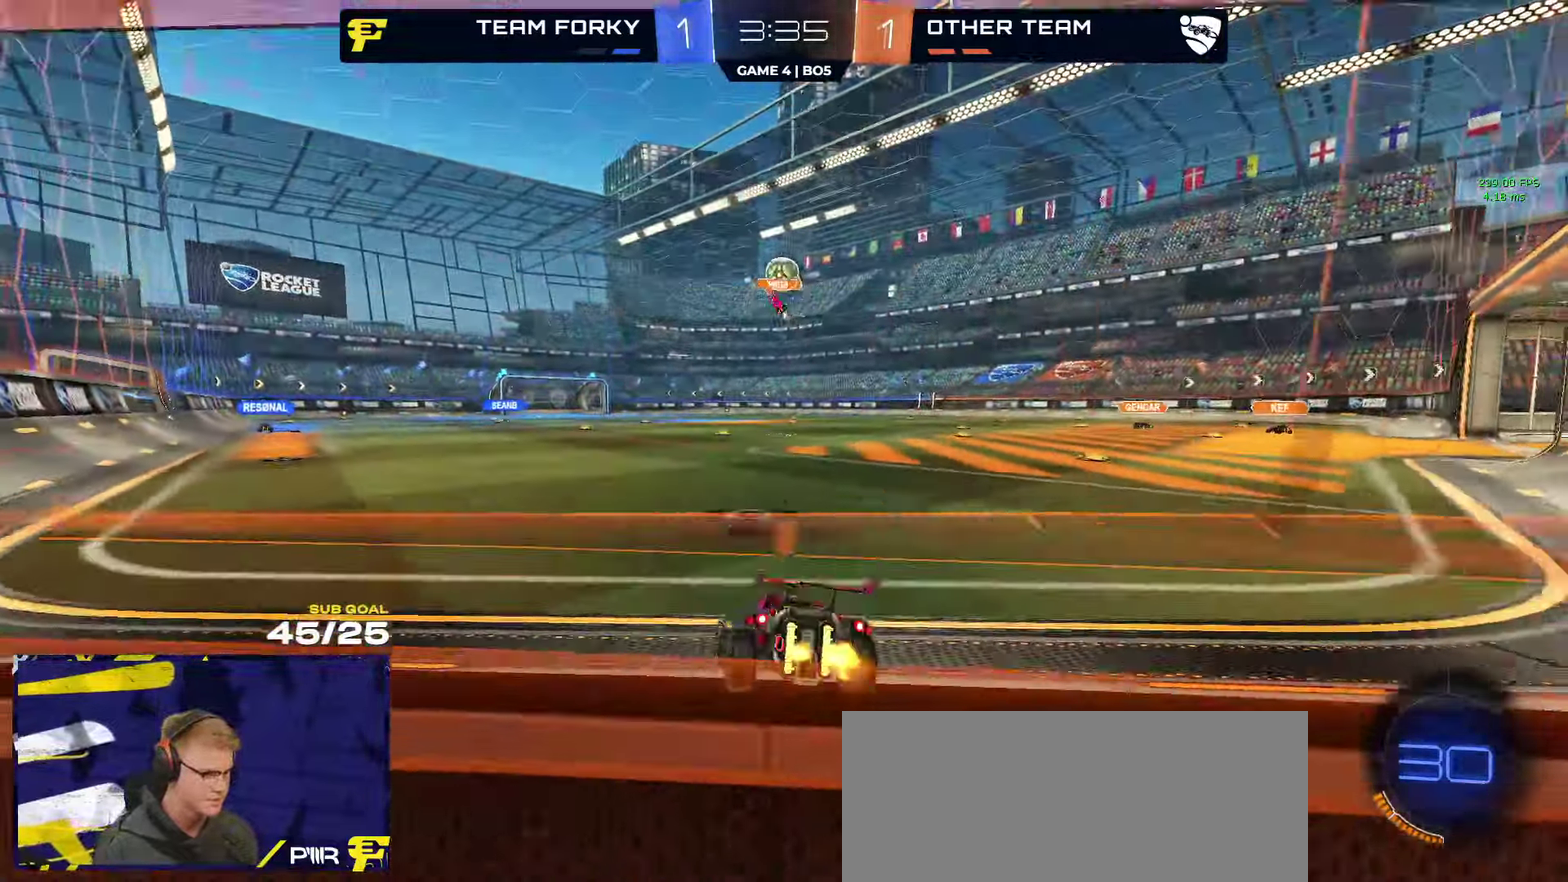
{"buttons": ["R2", "L3"], "left_stick": "up", "right_stick": "center"}
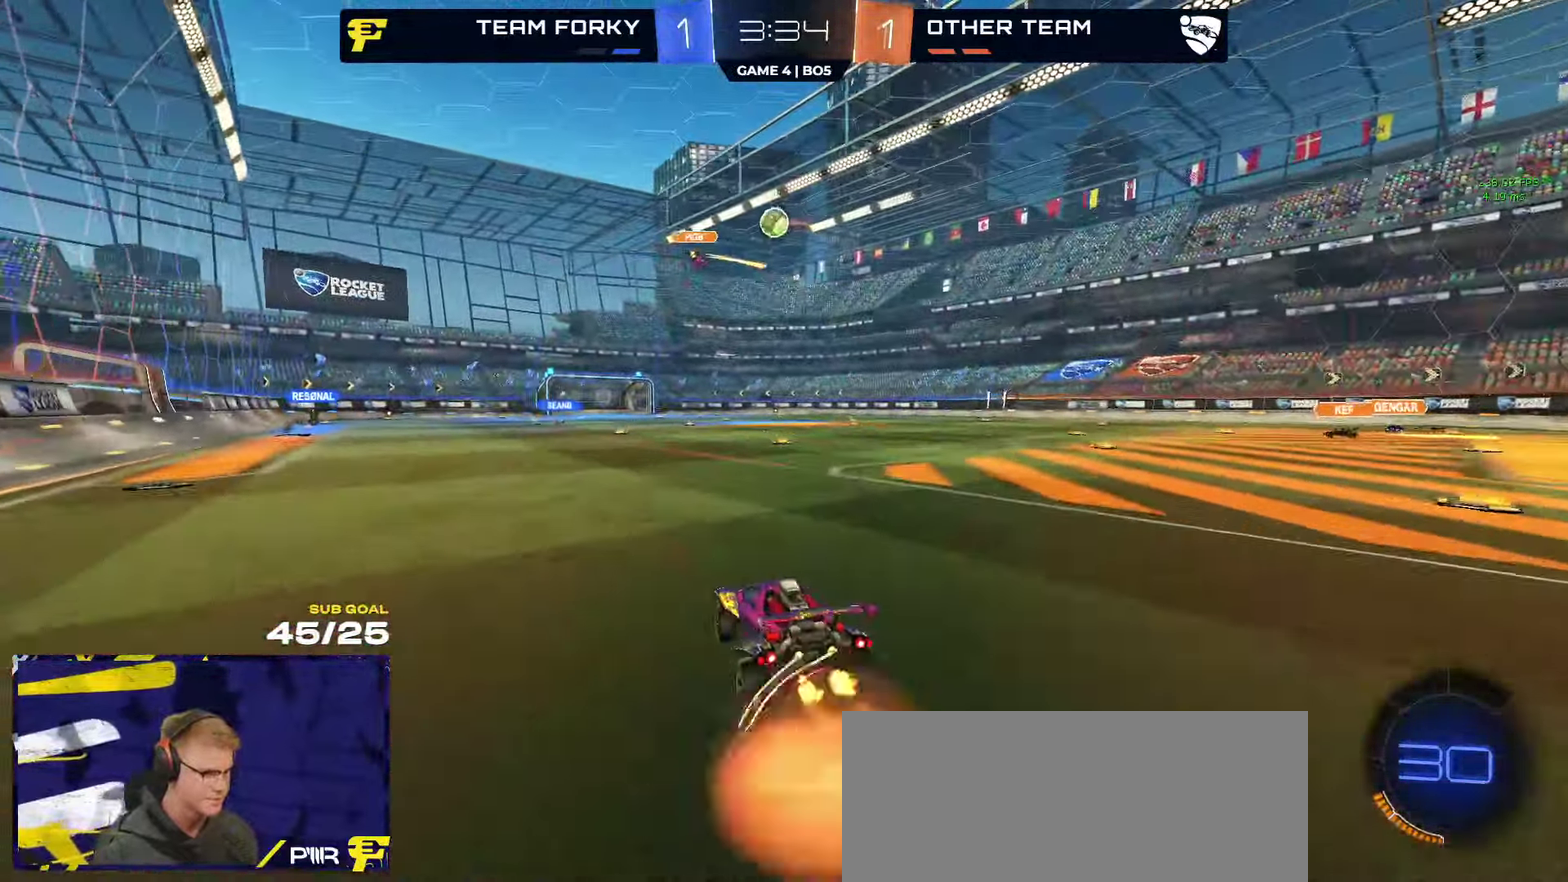
{"buttons": ["R2", "L3"], "left_stick": "down-right", "right_stick": "center", "events": [[67, "A", "down"], [100, "left_stick", "down"], [183, "A", "up"], [417, "left_stick", "down-right"]]}
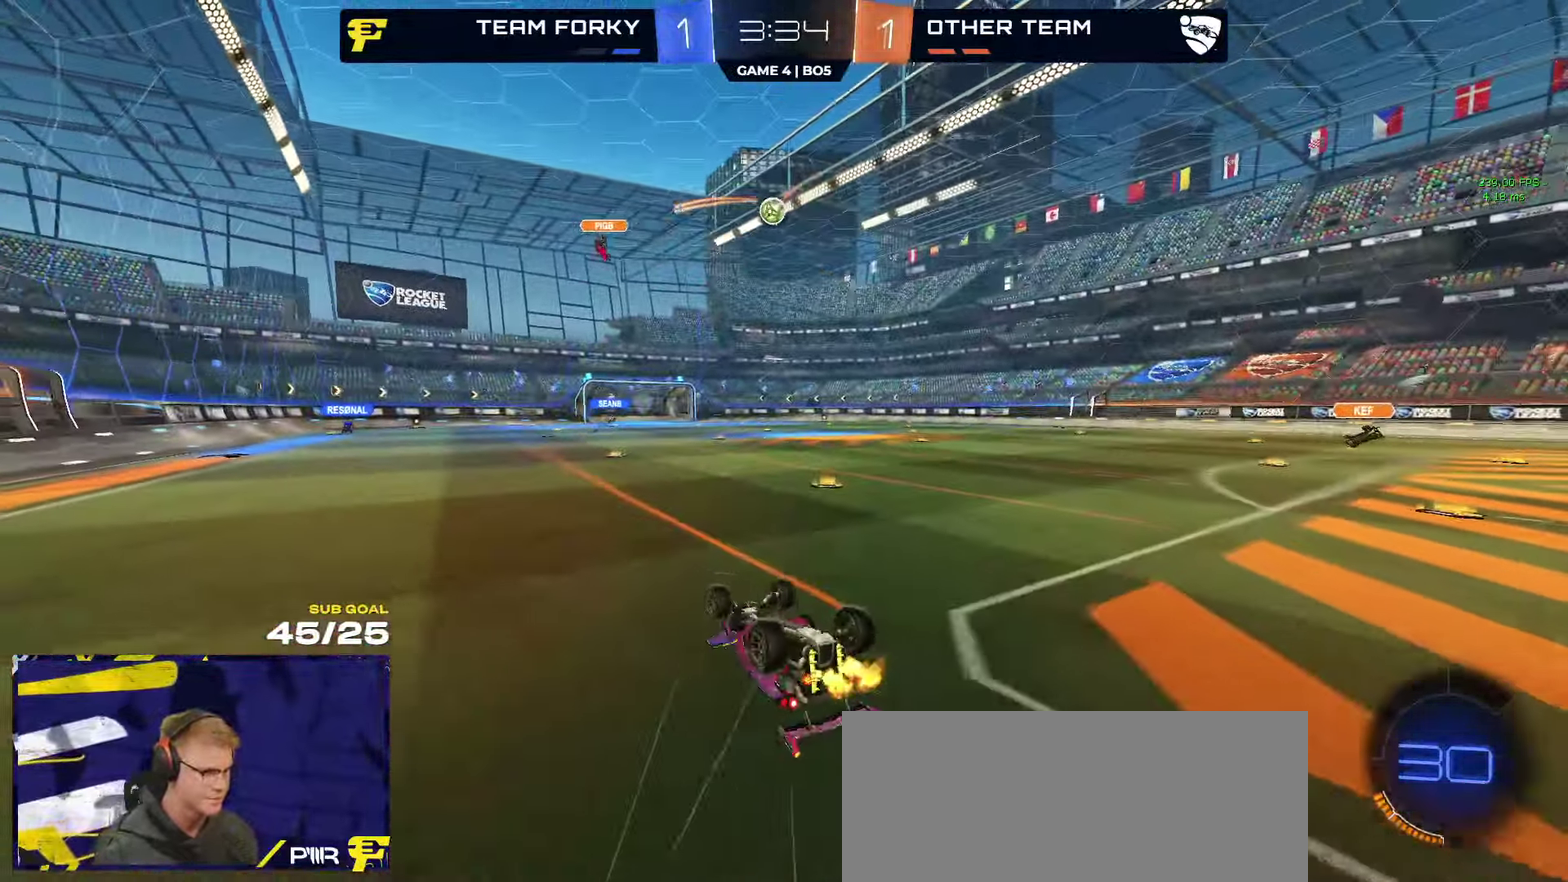
{"buttons": [], "left_stick": "center", "right_stick": "center"}
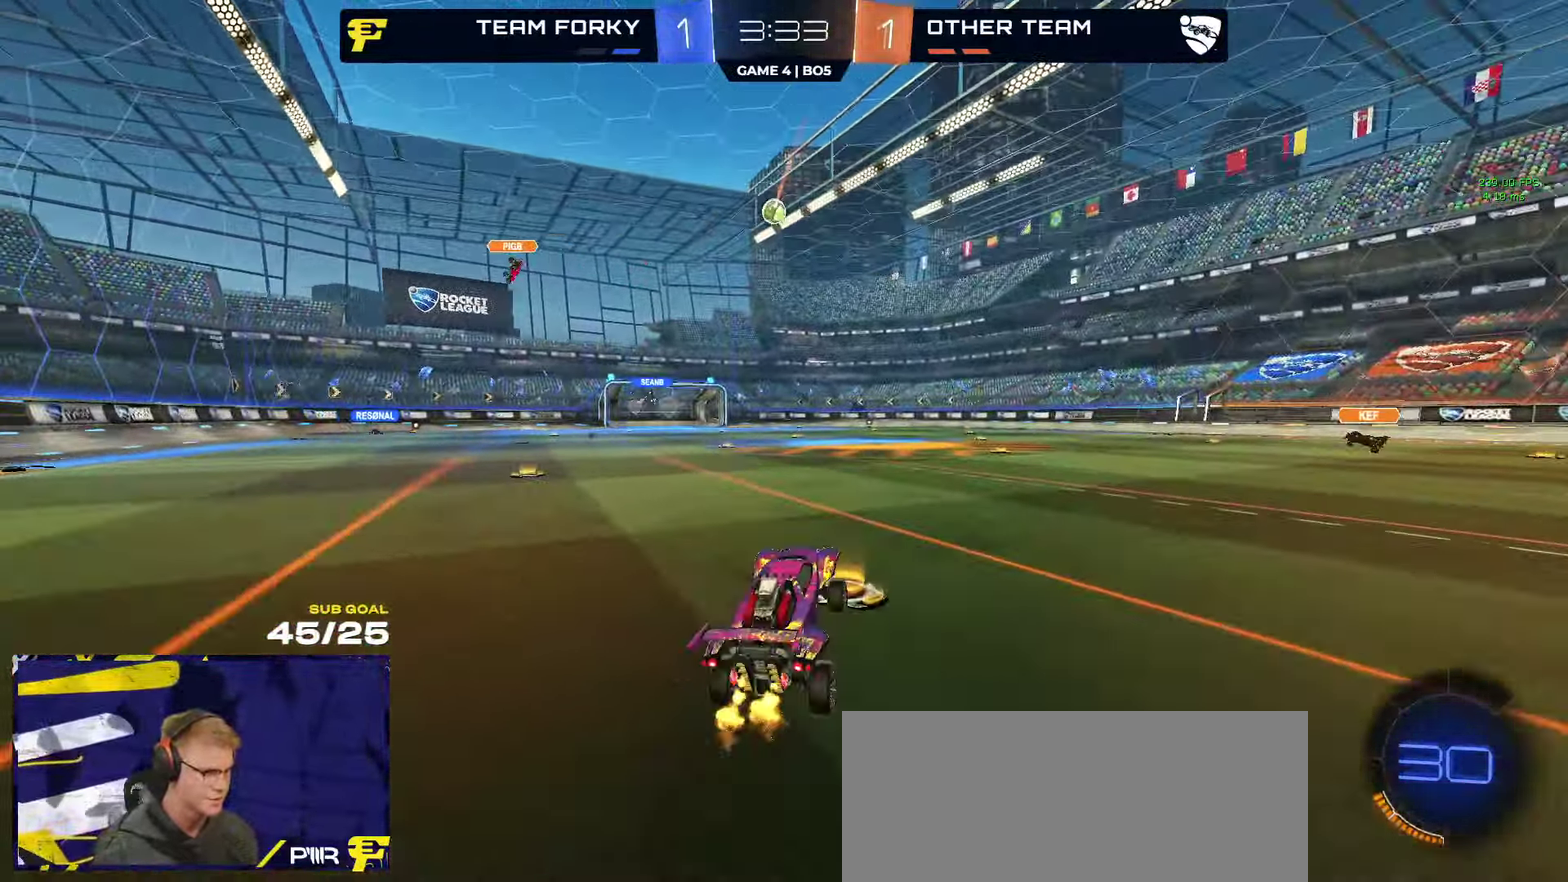
{"buttons": ["L1", "R2"], "left_stick": "down-left", "right_stick": "center", "events": [[150, "R2", "down"], [267, "L1", "down"], [283, "left_stick", "up-left"], [317, "A", "down"], [367, "left_stick", "down-left"], [417, "A", "up"]]}
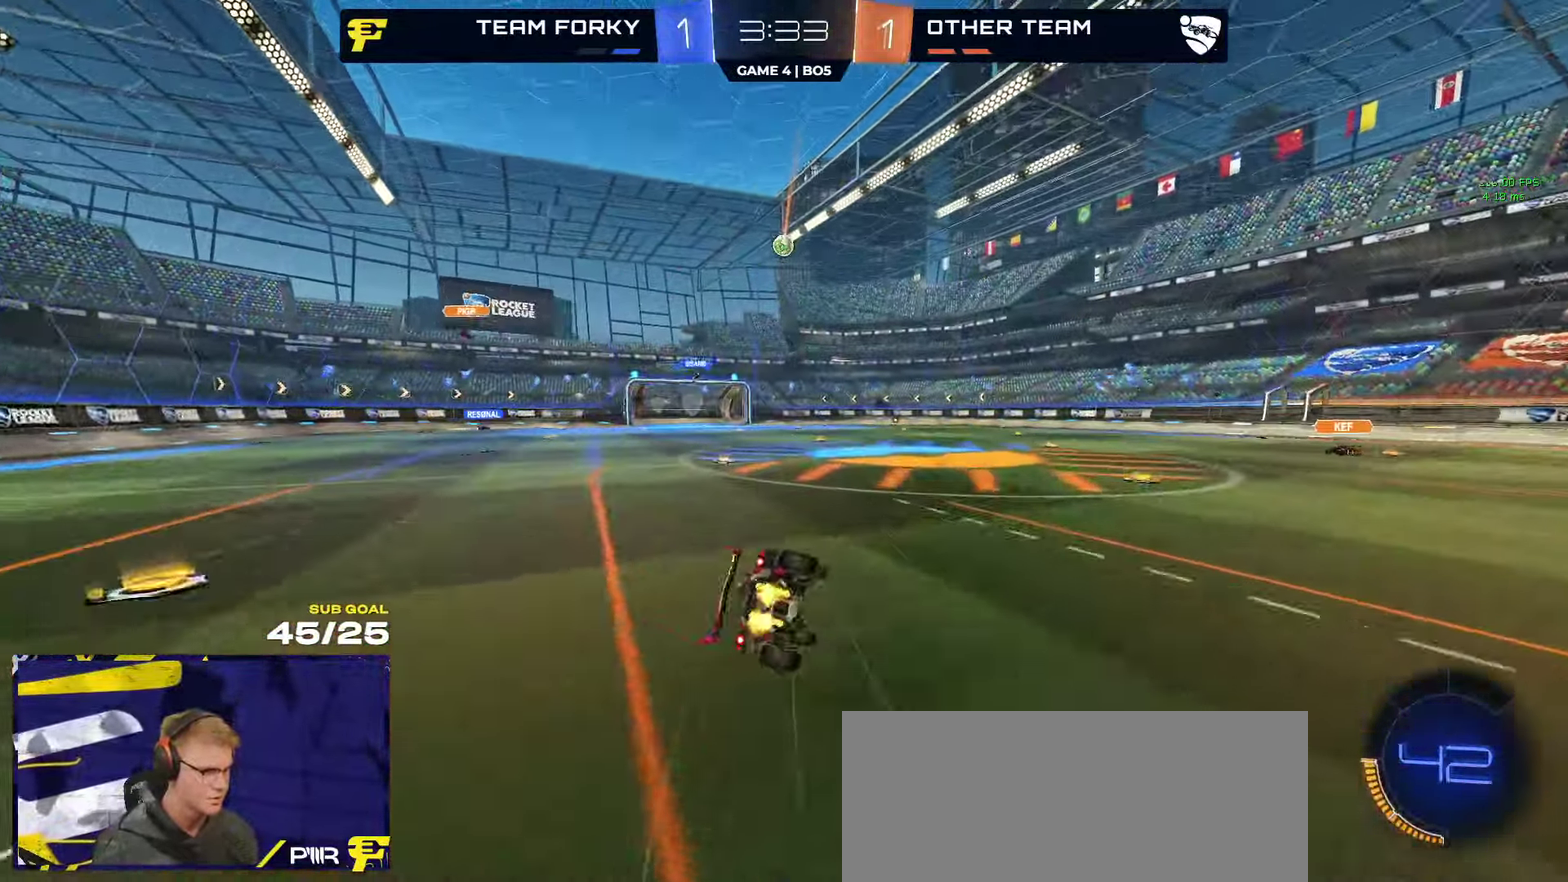
{"buttons": ["L1", "R2"], "left_stick": "down-left", "right_stick": "center", "events": []}
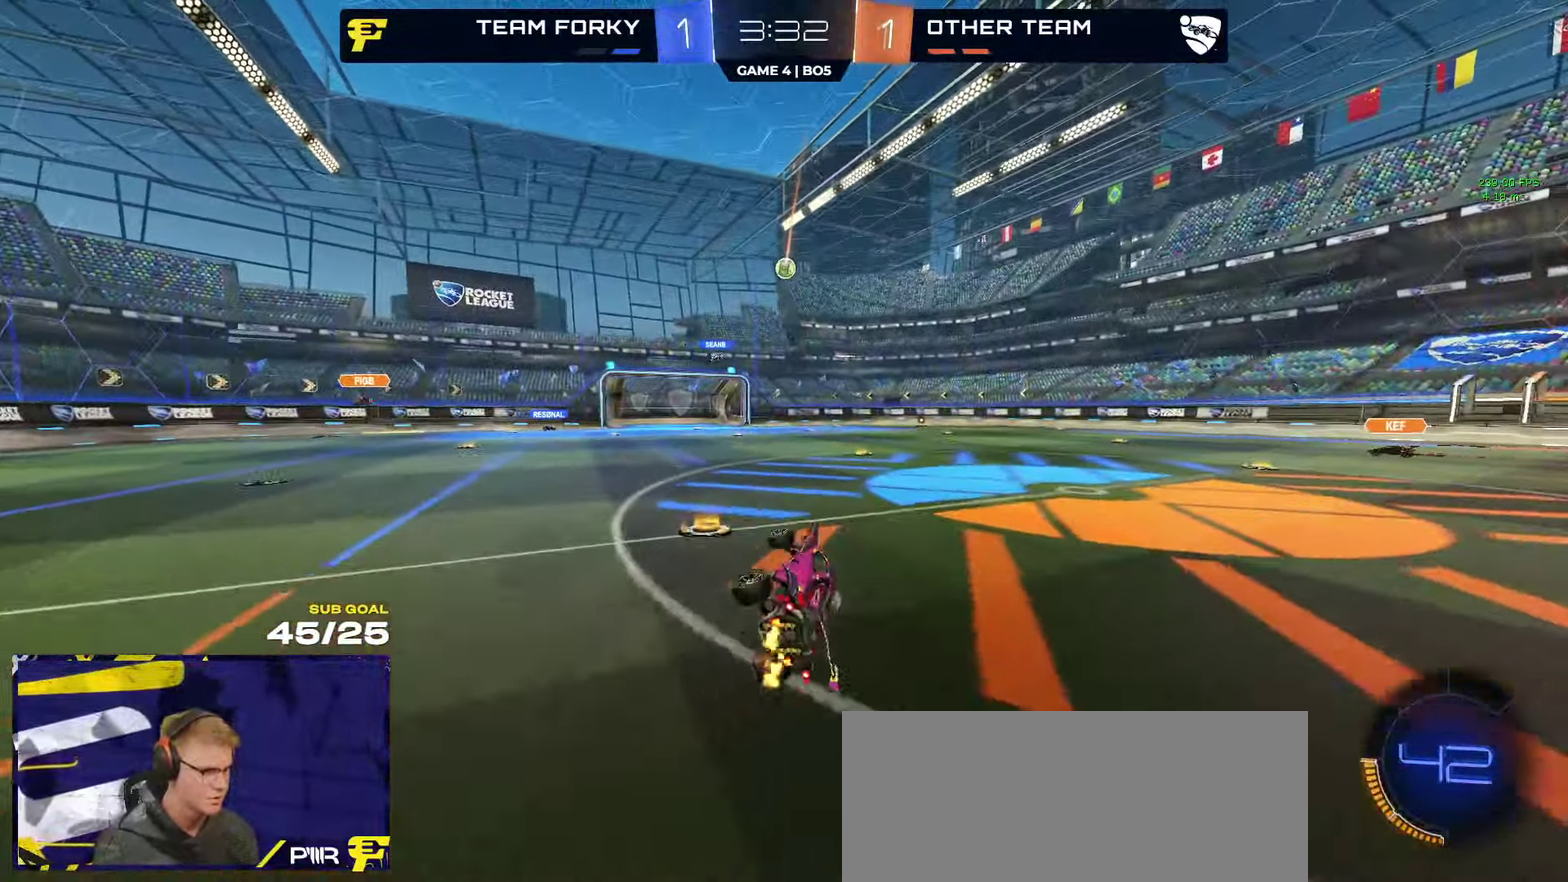
{"buttons": ["R2"], "left_stick": "center", "right_stick": "center", "events": [[67, "L1", "up"], [134, "left_stick", "center"], [267, "left_stick", "left"], [400, "left_stick", "center"]]}
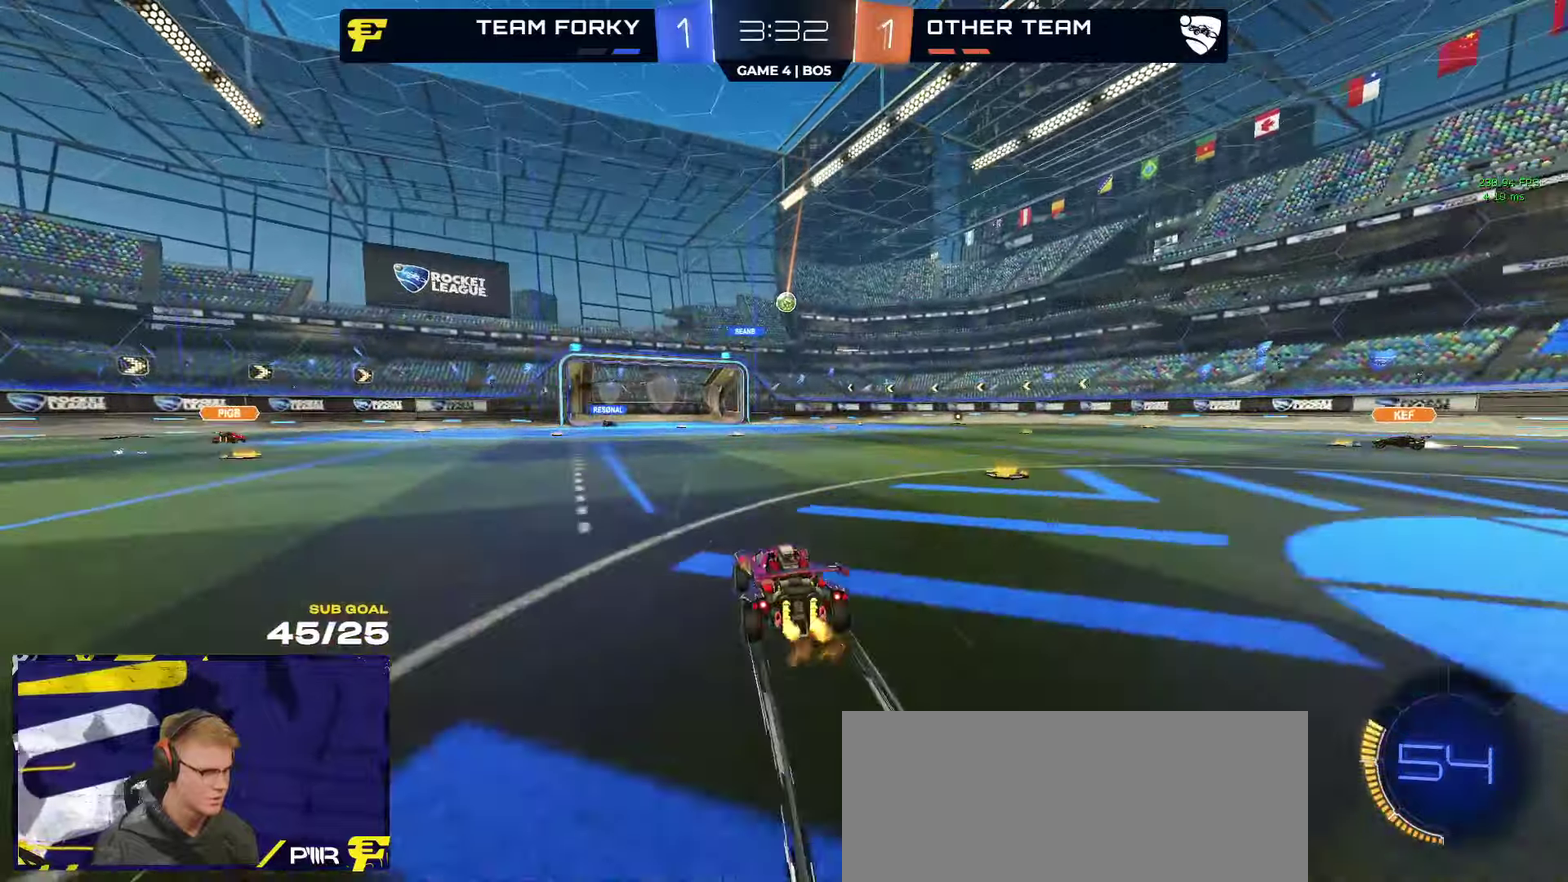
{"buttons": ["R2"], "left_stick": "right", "right_stick": "center", "events": [[134, "left_stick", "left"], [217, "Y", "down"], [234, "left_stick", "center"], [284, "Y", "up"], [350, "left_stick", "right"]]}
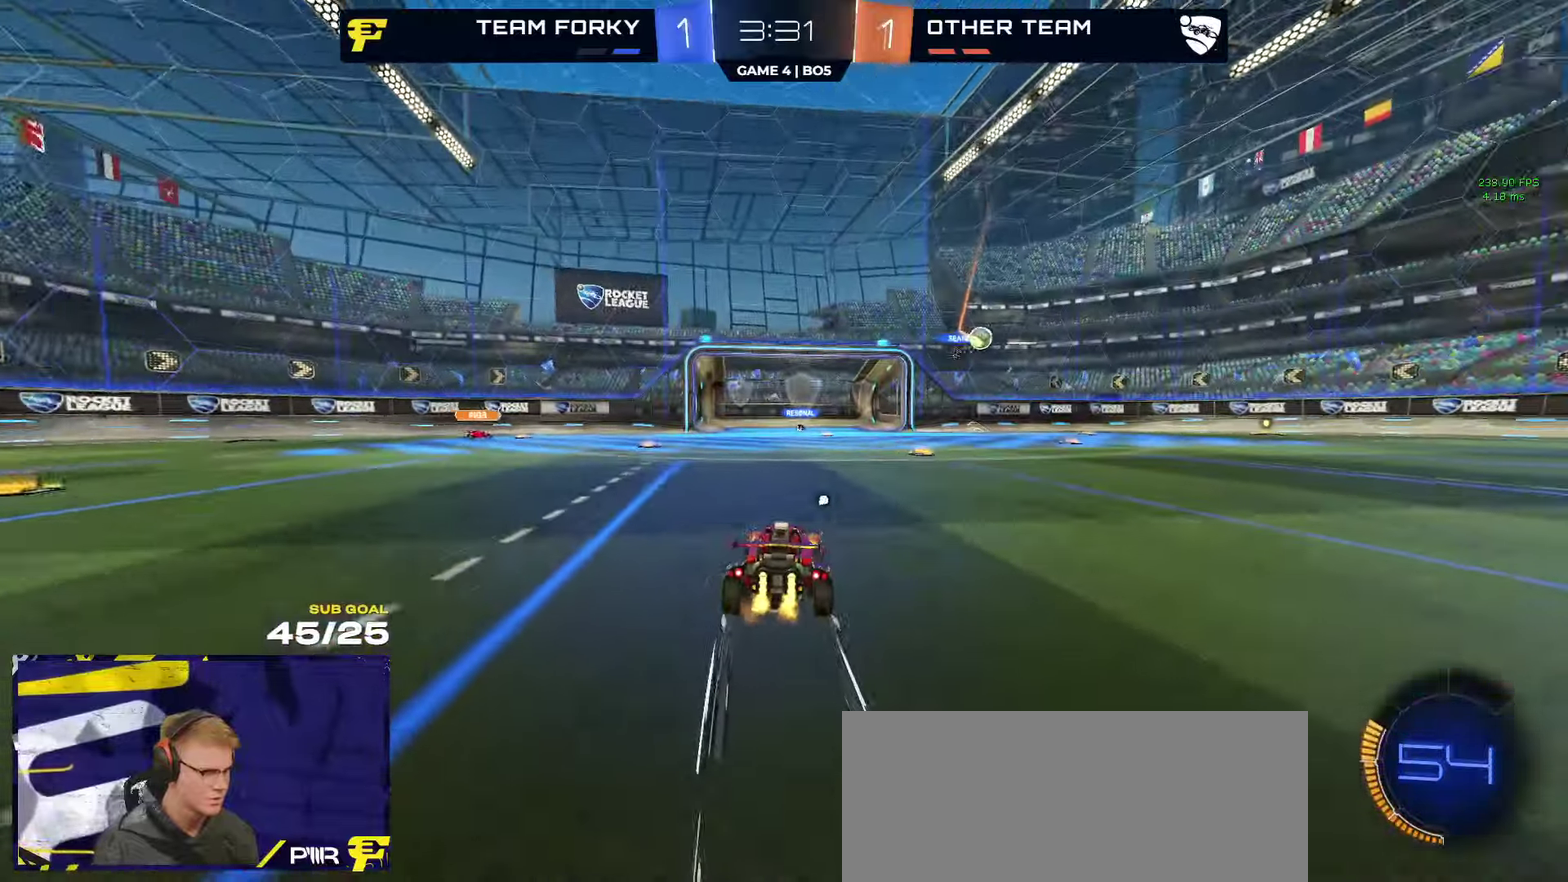
{"buttons": ["R2"], "left_stick": "right", "right_stick": "center", "events": [[84, "Y", "down"], [134, "Y", "up"], [184, "left_stick", "center"], [417, "left_stick", "right"]]}
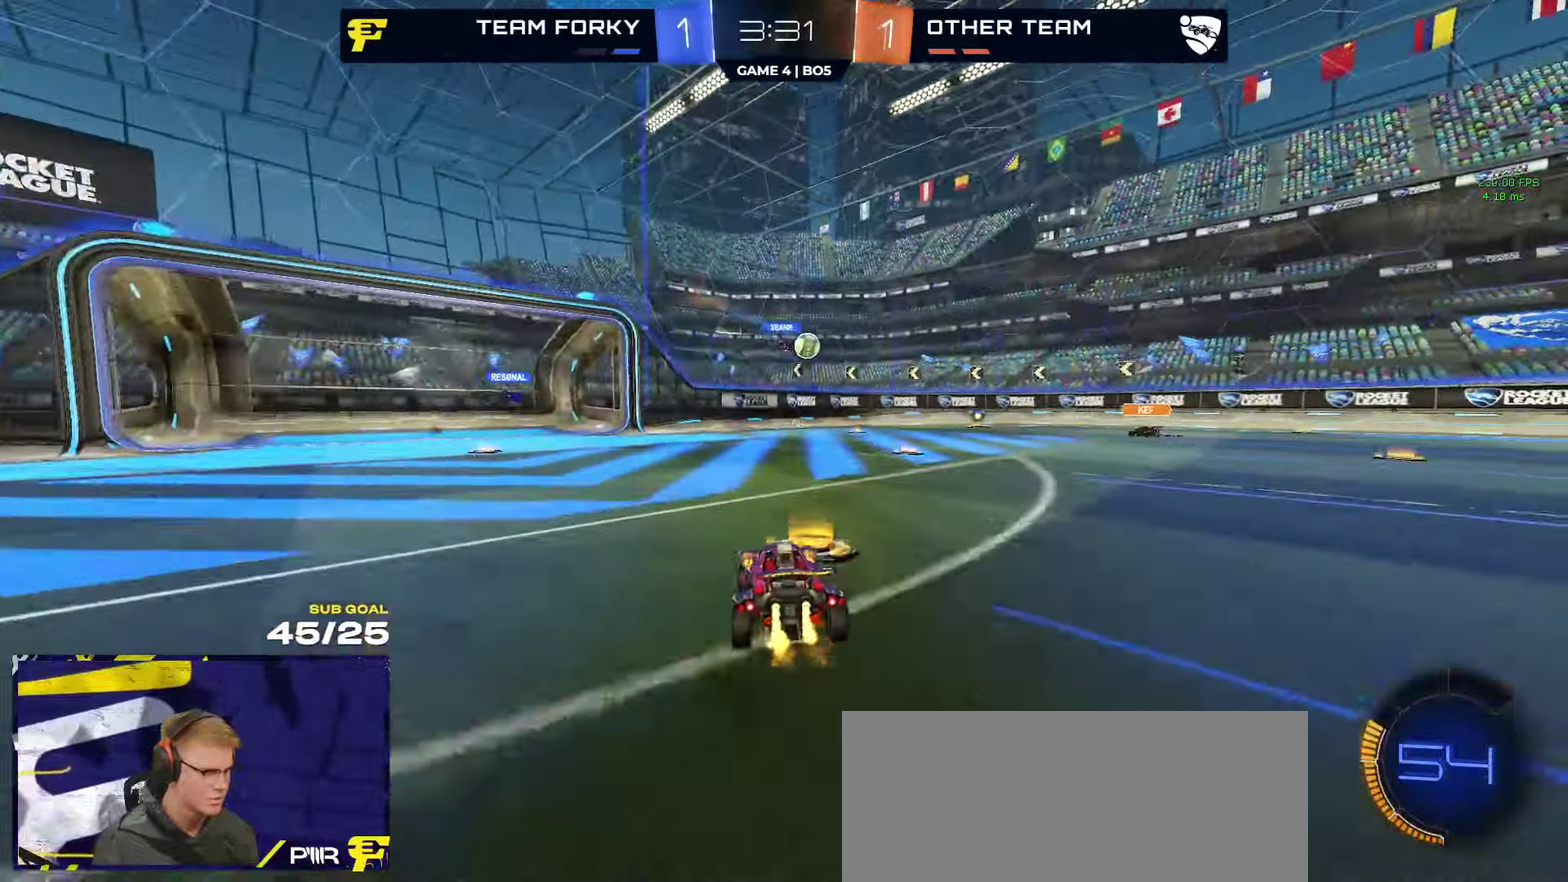
{"buttons": ["R1", "R2"], "left_stick": "left", "right_stick": "center", "events": [[250, "left_stick", "center"], [400, "R1", "down"], [467, "left_stick", "left"]]}
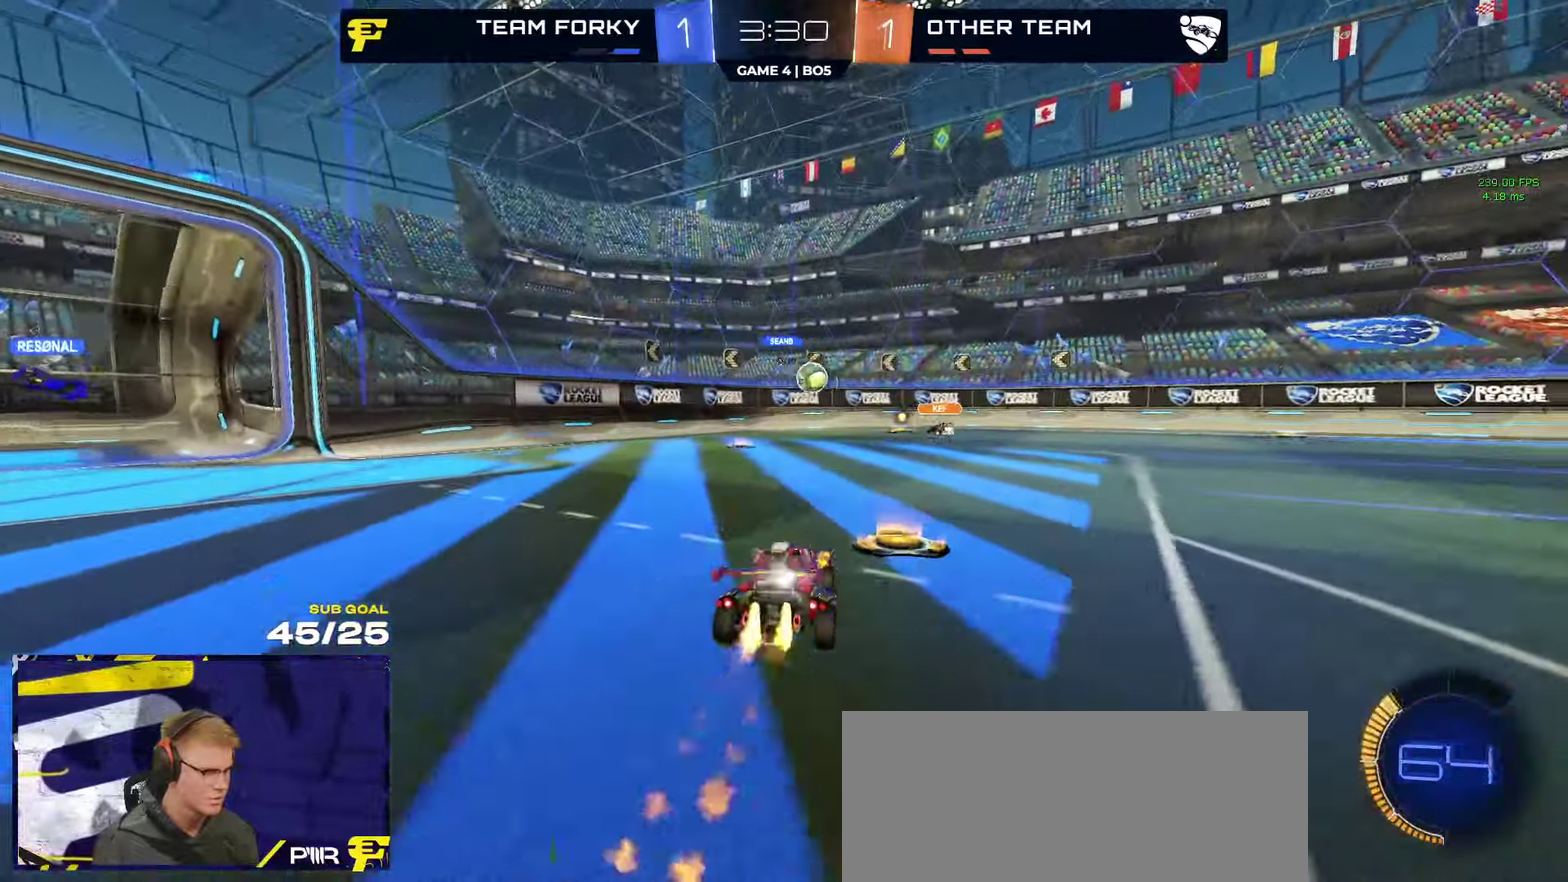
{"buttons": ["R2"], "left_stick": "center", "right_stick": "center", "events": [[34, "R1", "up"], [134, "left_stick", "center"], [434, "left_stick", "left"], [500, "left_stick", "center"]]}
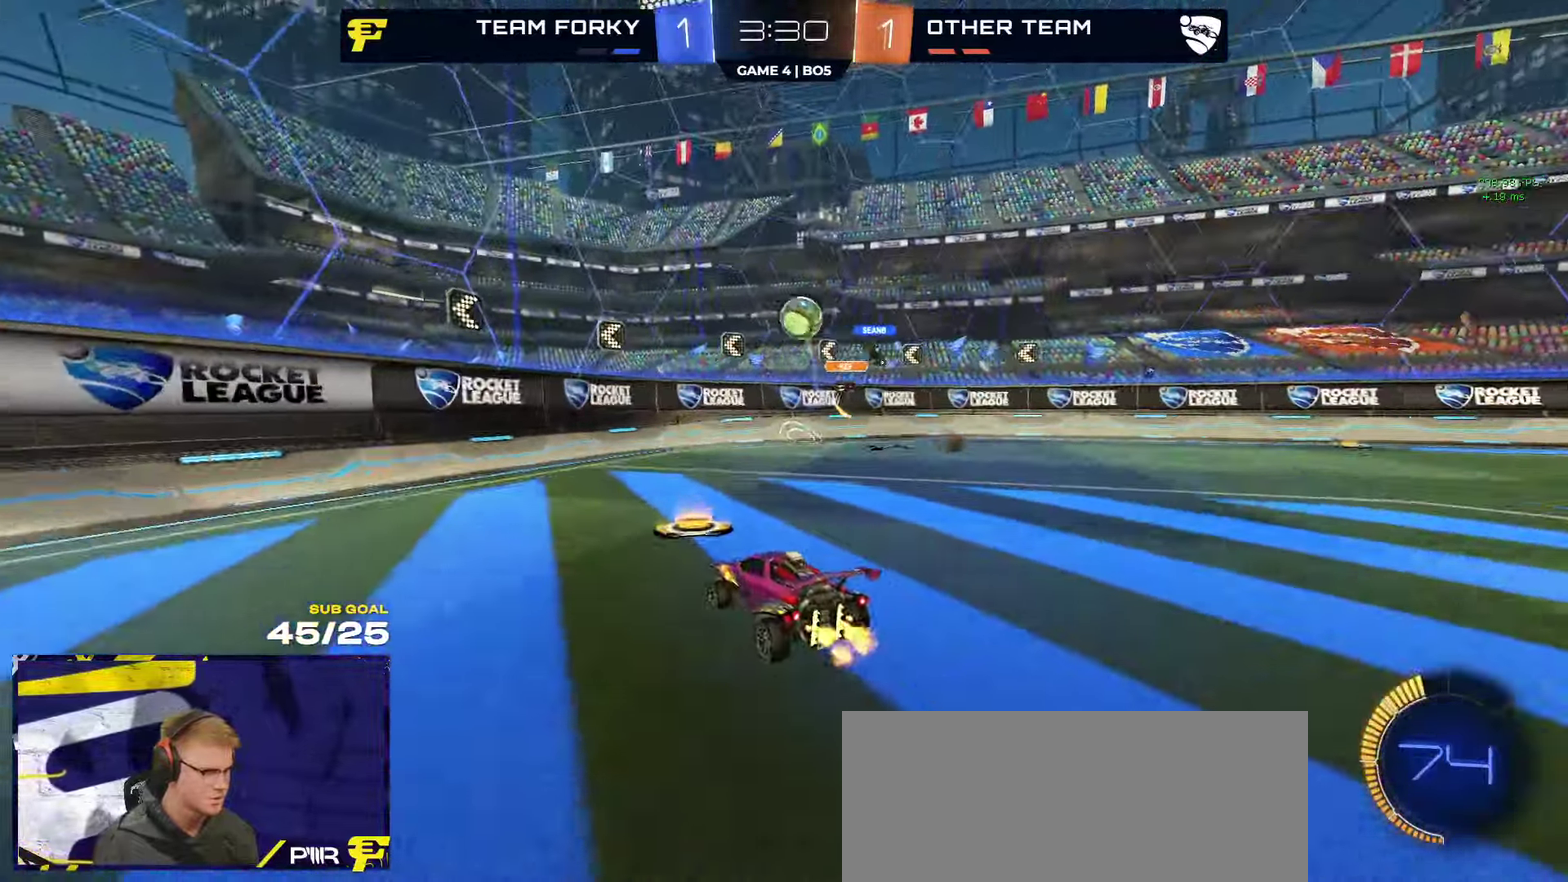
{"buttons": ["R2"], "left_stick": "center", "right_stick": "center", "events": [[50, "left_stick", "left"], [317, "left_stick", "right"], [400, "left_stick", "center"]]}
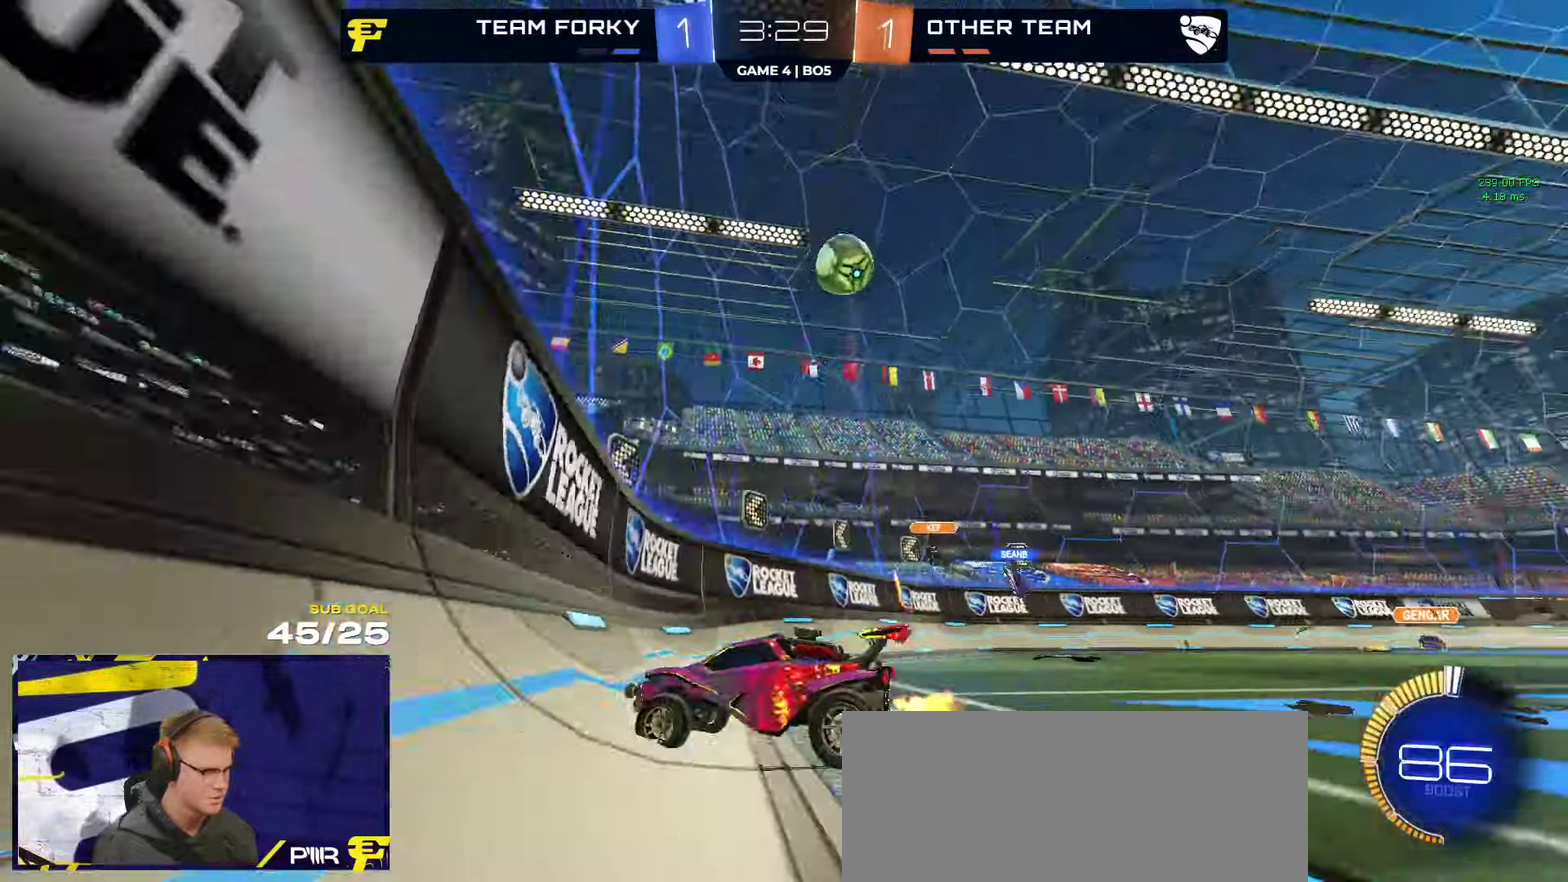
{"buttons": ["R2"], "left_stick": "left", "right_stick": "center"}
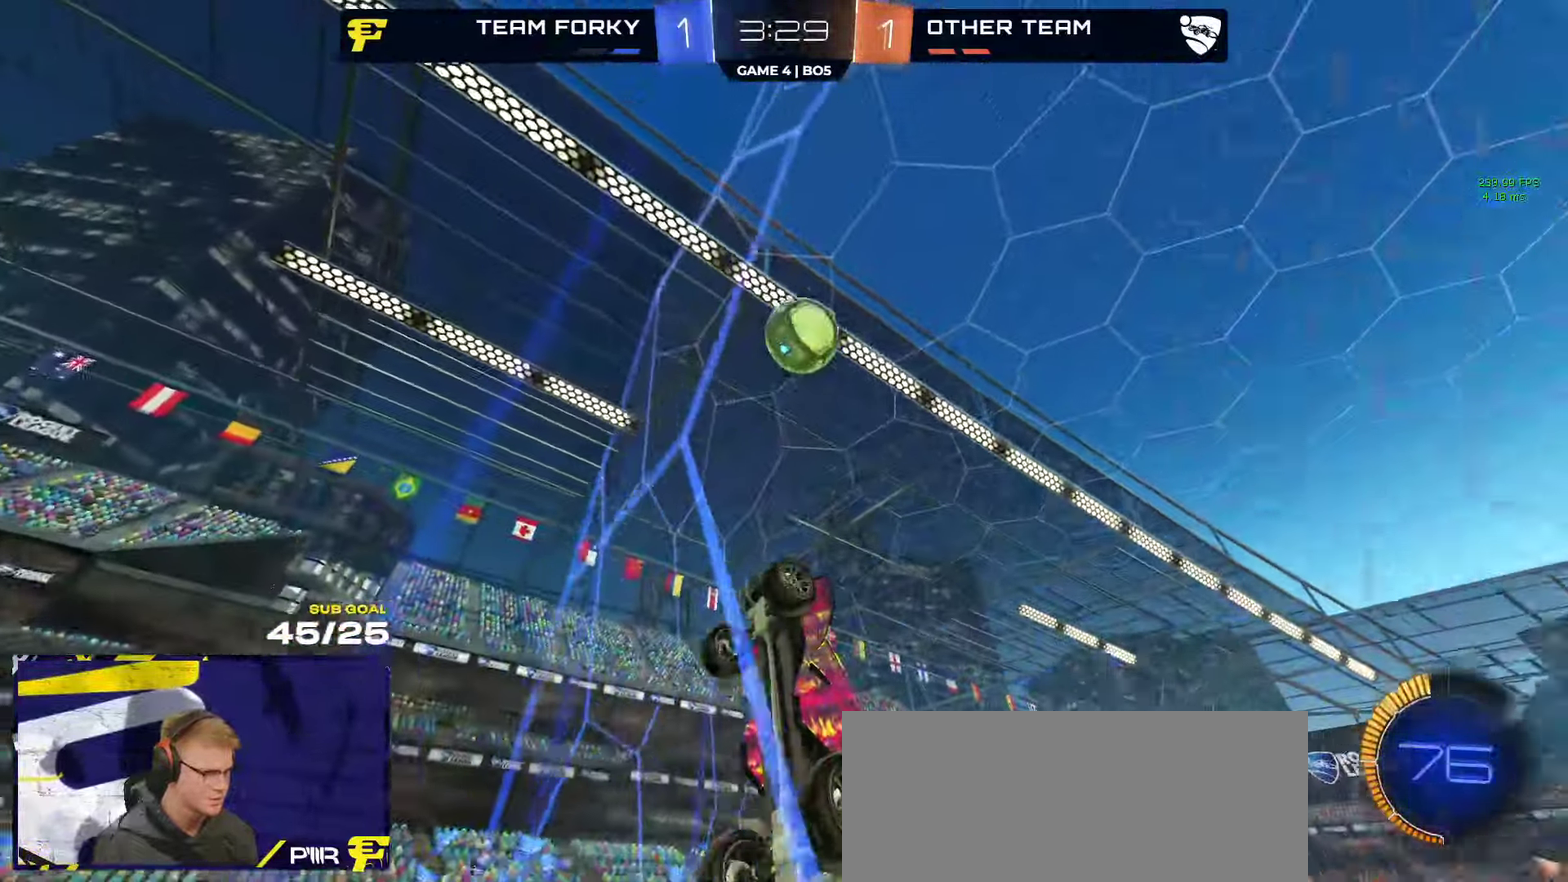
{"buttons": ["L2"], "left_stick": "left", "right_stick": "center"}
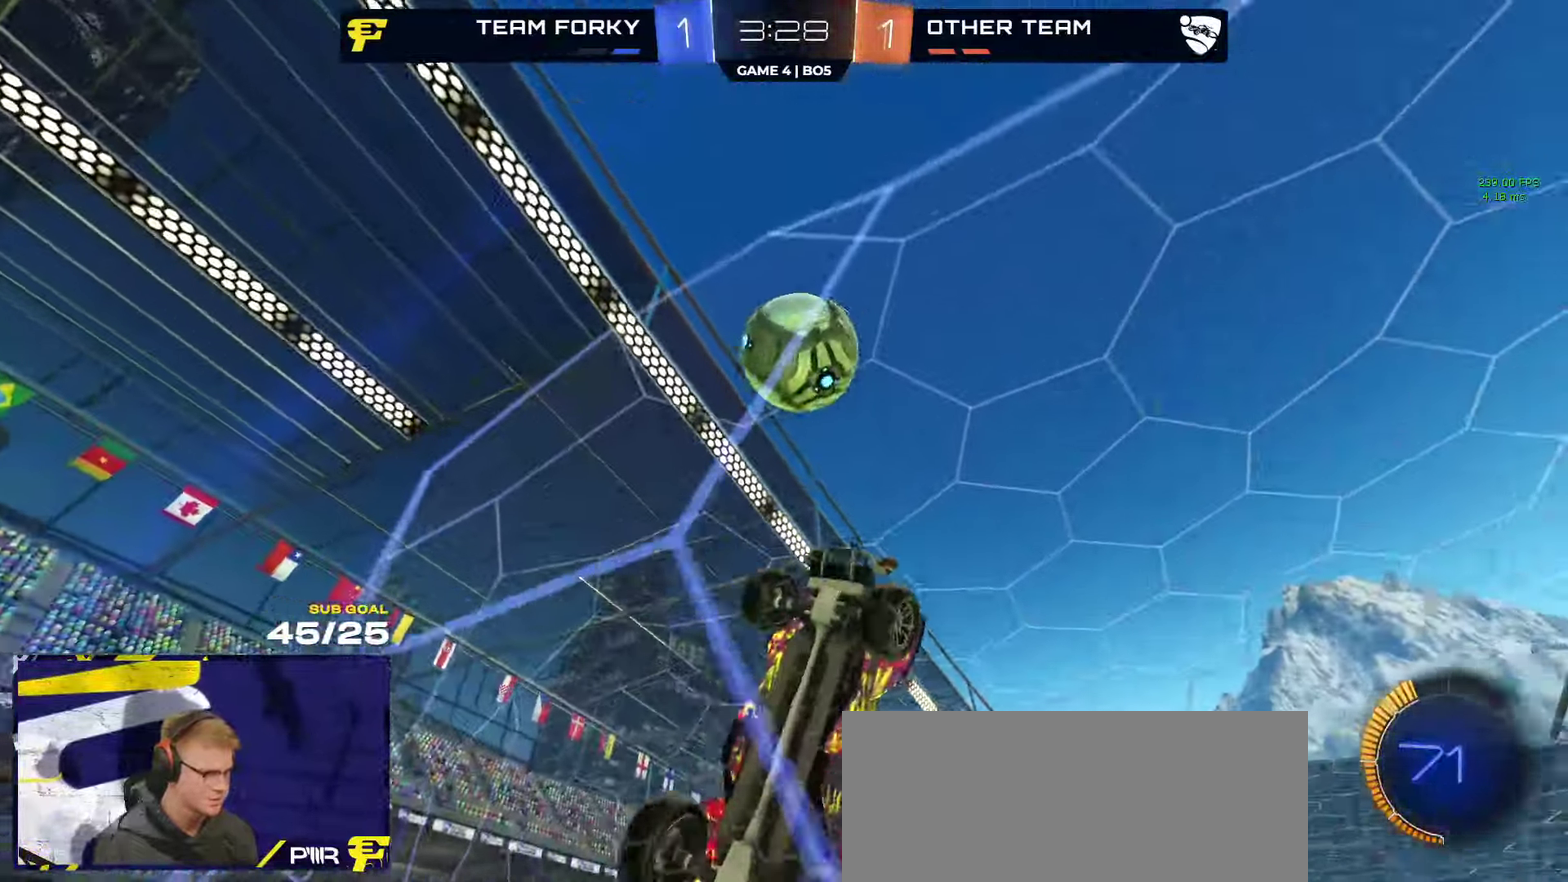
{"buttons": ["A", "R2", "L3"], "left_stick": "down-left", "right_stick": "center"}
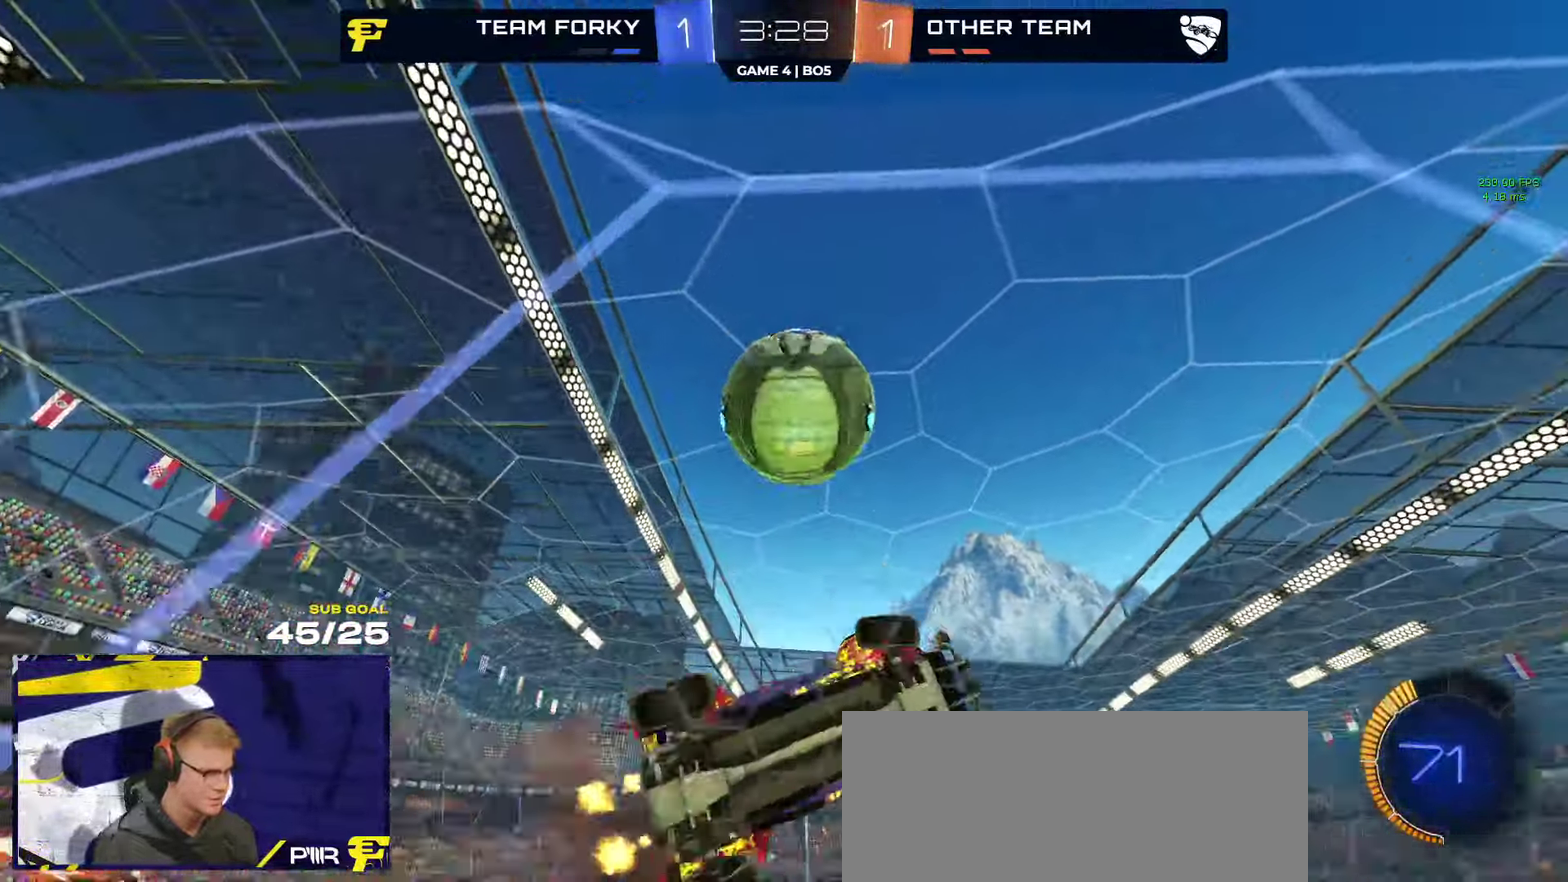
{"buttons": ["R1", "L3"], "left_stick": "up-right", "right_stick": "center", "events": [[67, "A", "up"], [100, "R1", "down"], [117, "left_stick", "left"], [200, "left_stick", "center"], [284, "R2", "up"], [500, "left_stick", "up-right"]]}
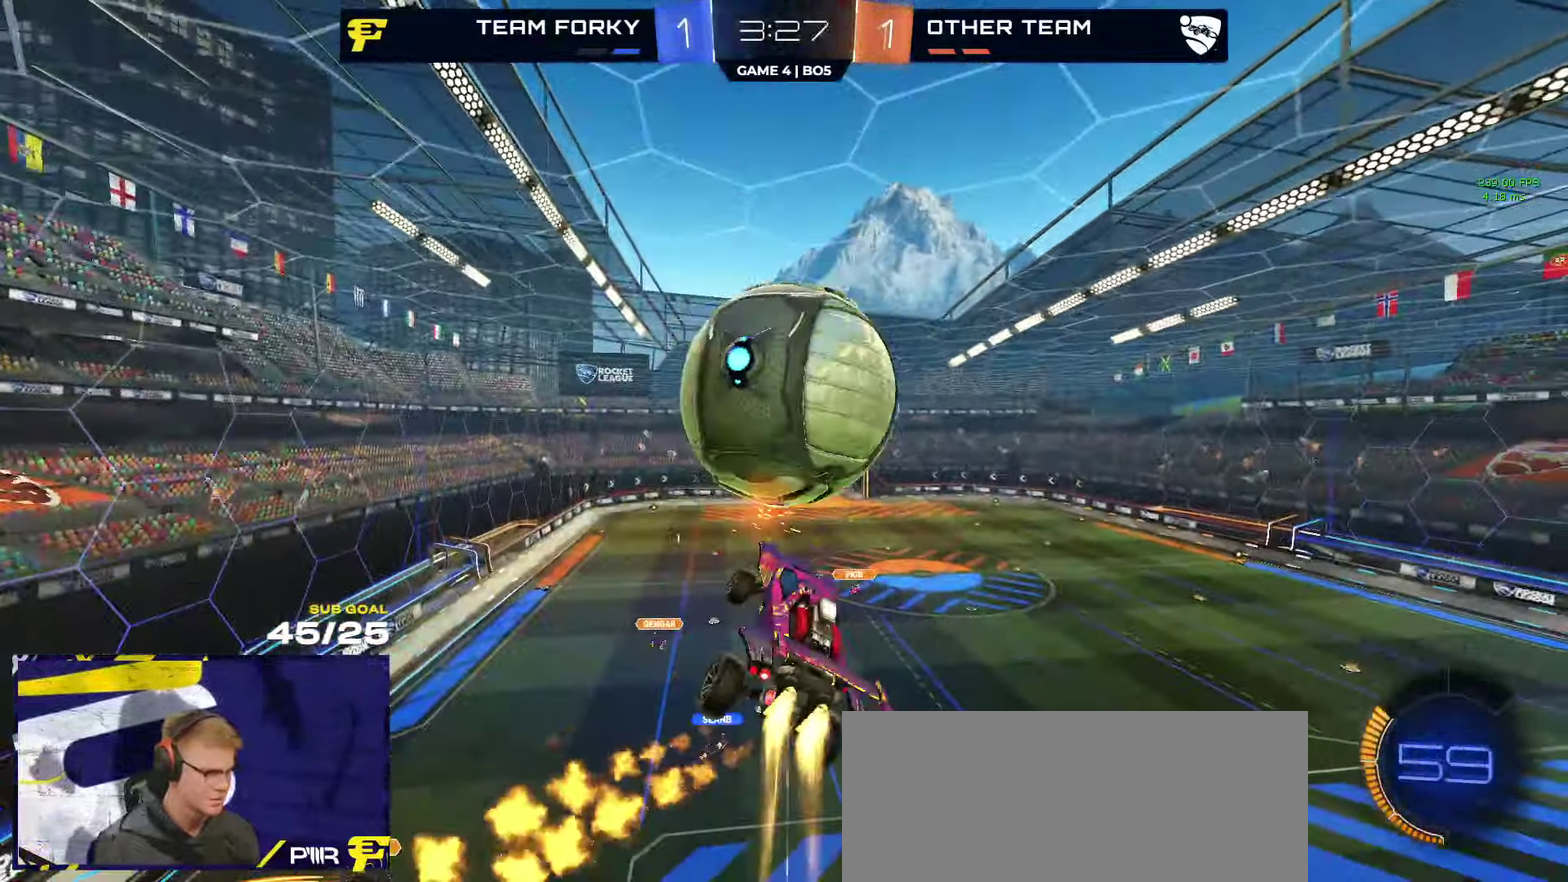
{"buttons": ["L1"], "left_stick": "up", "right_stick": "center"}
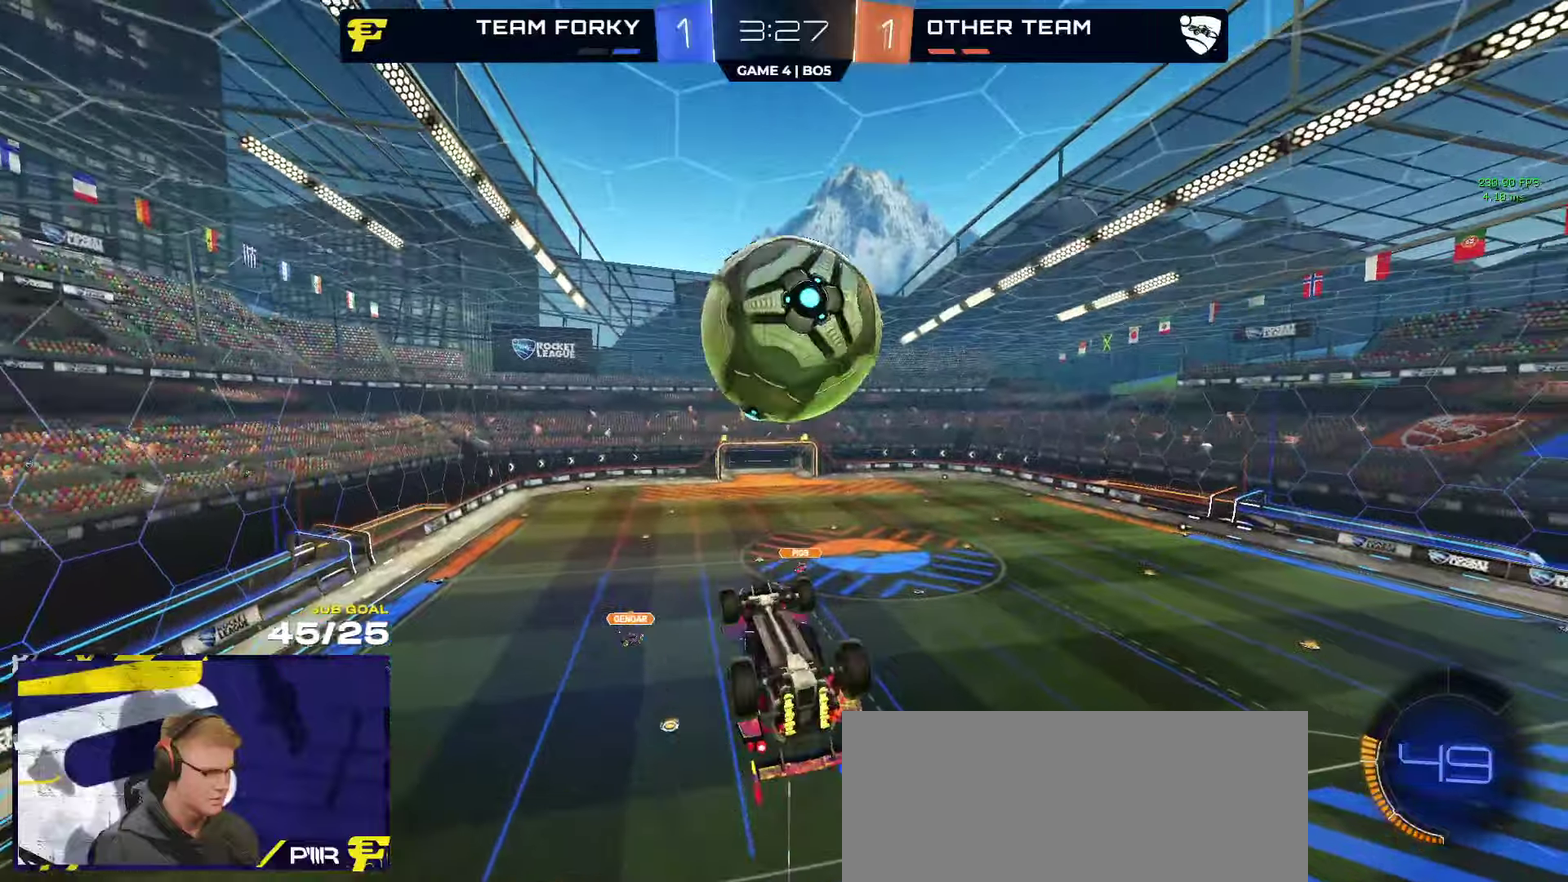
{"buttons": ["R1", "L3"], "left_stick": "down", "right_stick": "center"}
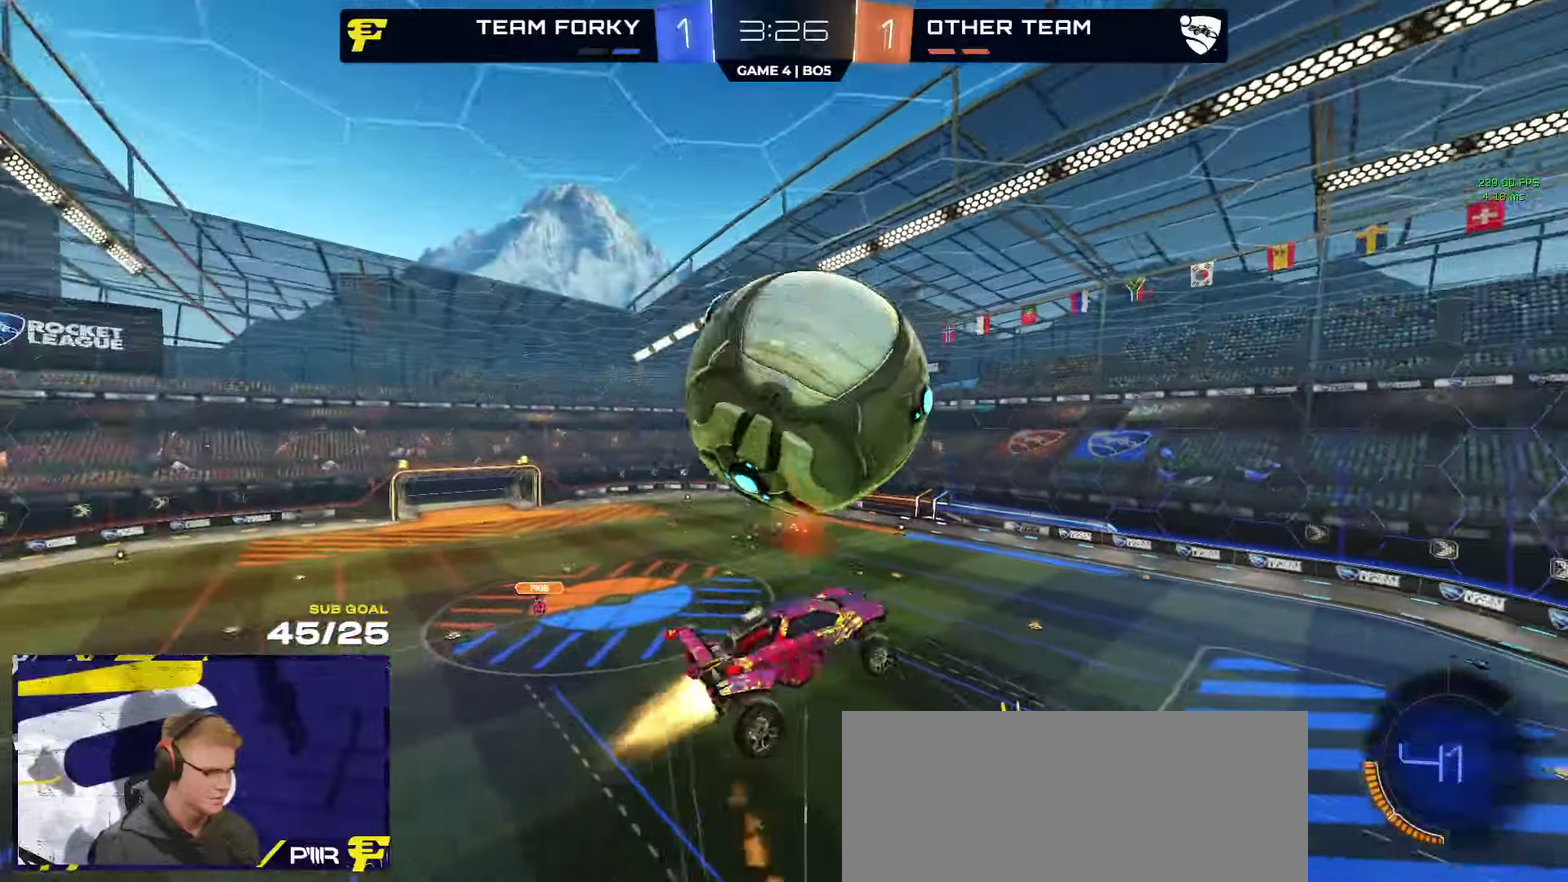
{"buttons": ["R1"], "left_stick": "right", "right_stick": "center"}
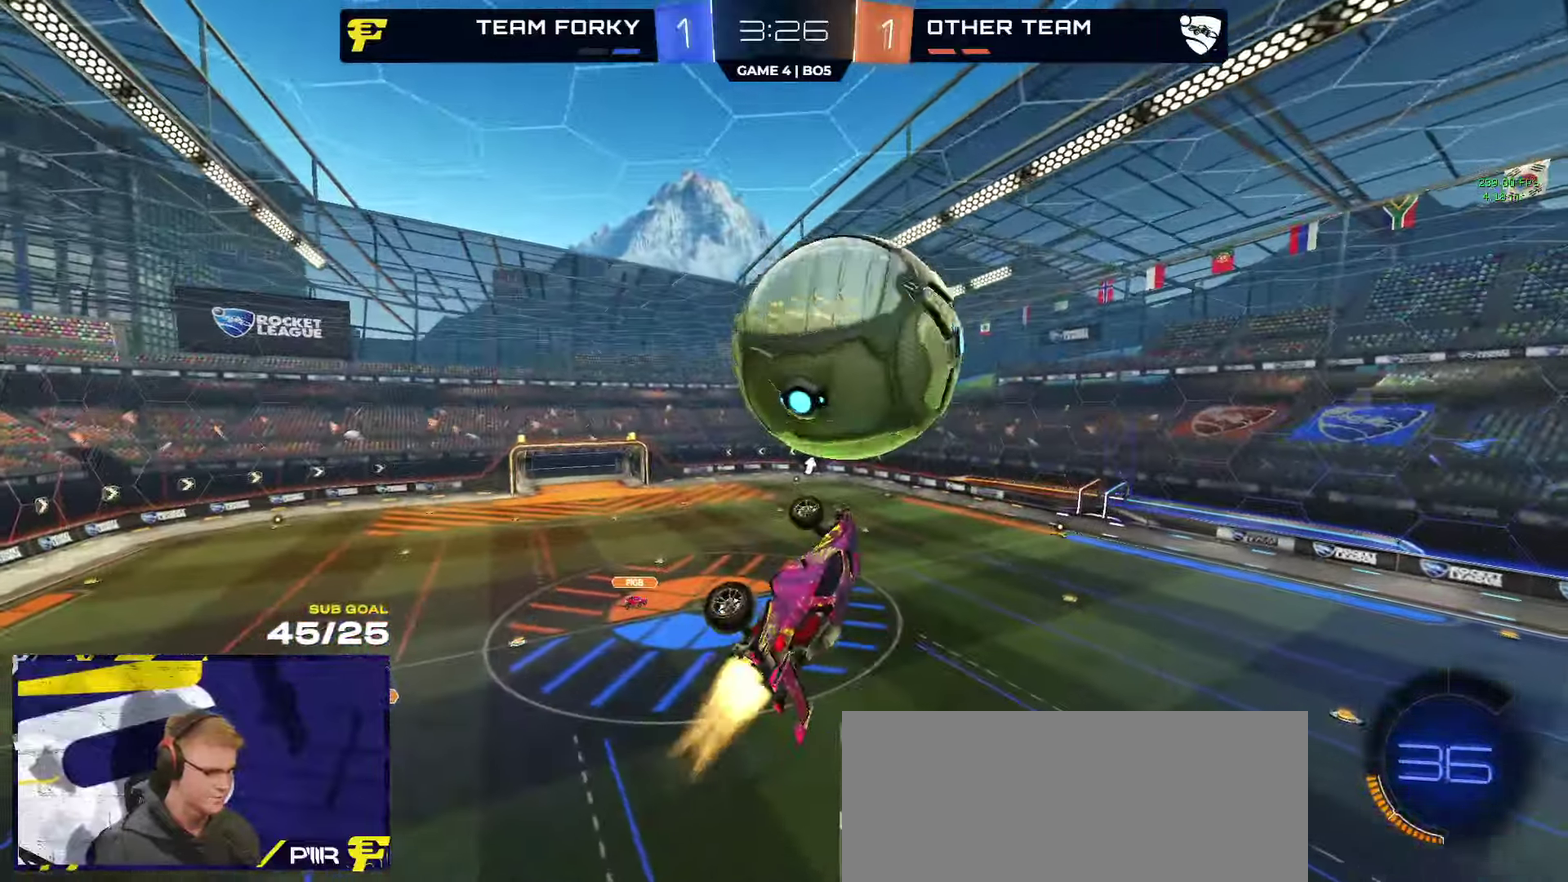
{"buttons": ["L3"], "left_stick": "up-right", "right_stick": "center"}
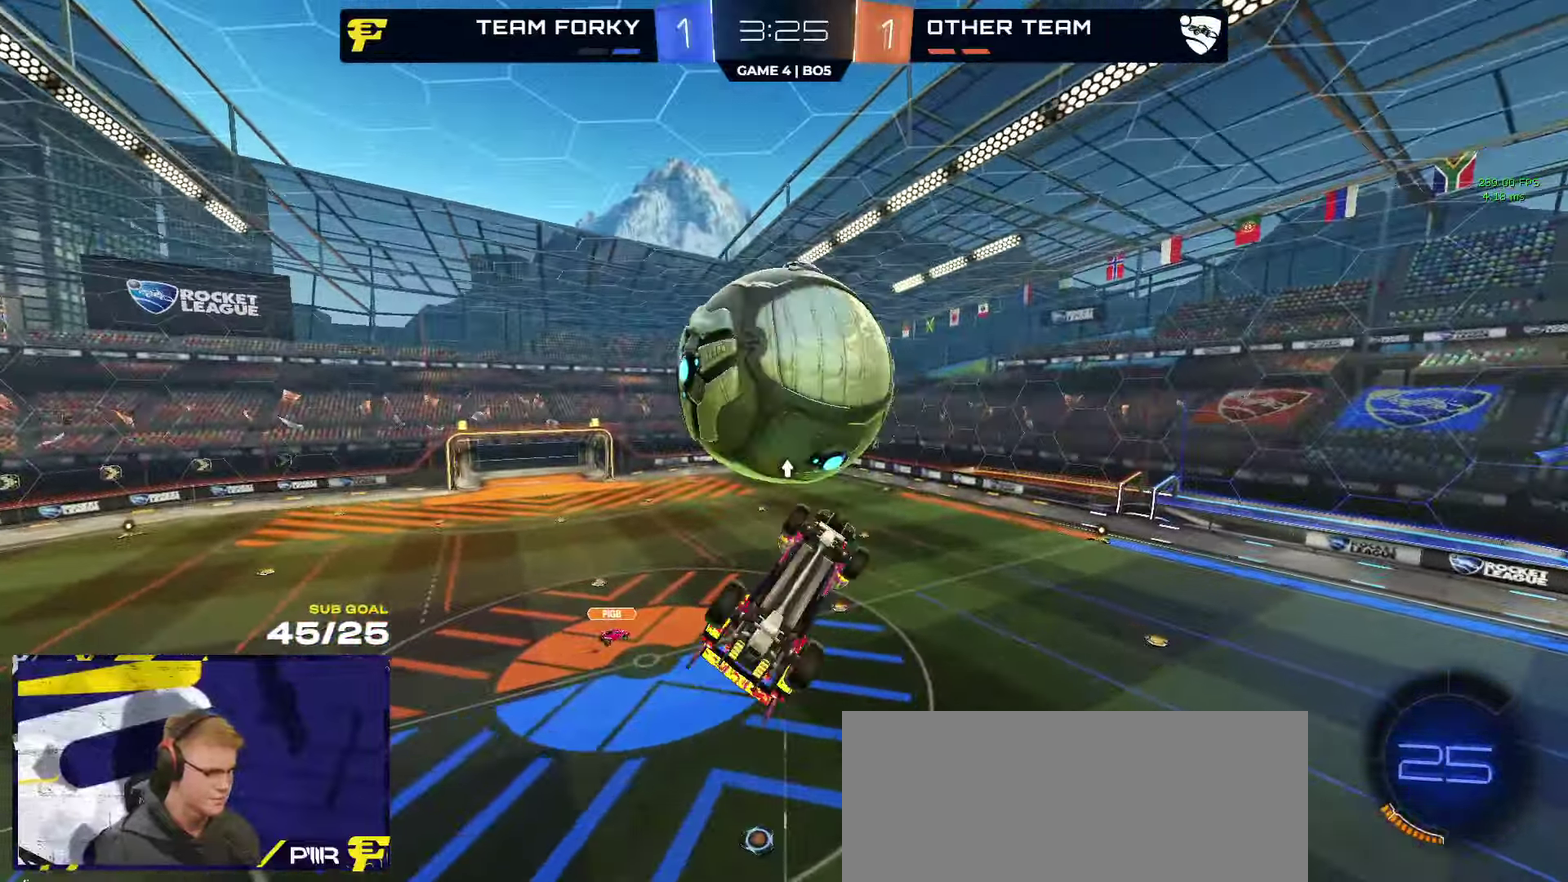
{"buttons": ["L3"], "left_stick": "down-right", "right_stick": "center", "events": [[83, "left_stick", "right"], [133, "left_stick", "down-right"], [316, "left_stick", "down"], [450, "left_stick", "down-right"]]}
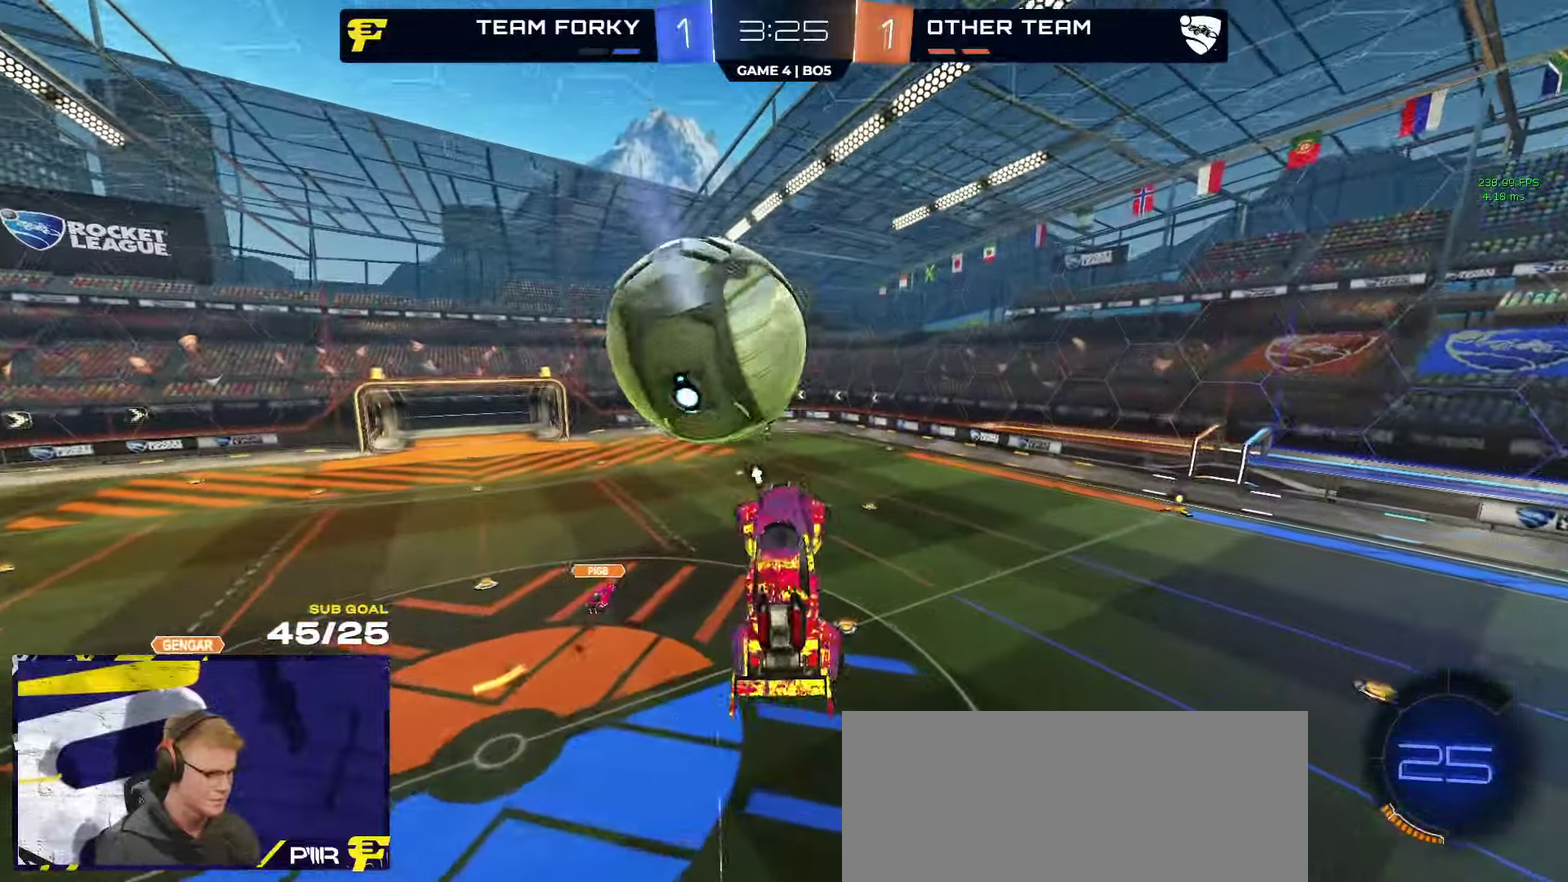
{"buttons": ["R1"], "left_stick": "up-left", "right_stick": "center"}
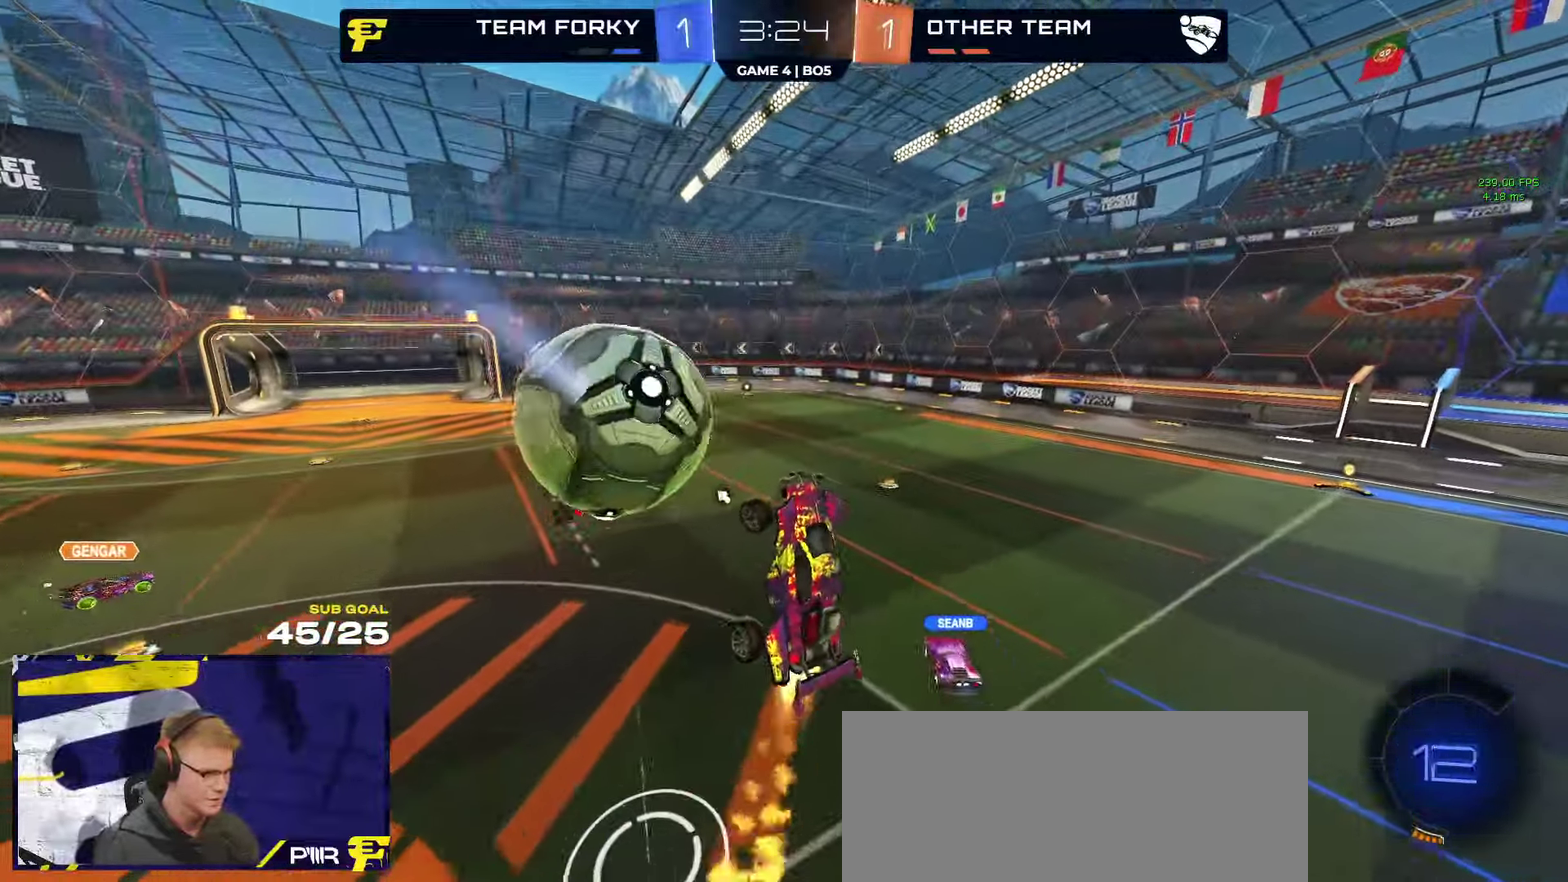
{"buttons": ["X", "R2"], "left_stick": "up-right", "right_stick": "center", "events": [[50, "L1", "down"], [50, "R1", "up"], [166, "L1", "up"], [183, "R2", "down"], [183, "left_stick", "up"], [216, "Y", "down"], [266, "Y", "up"], [283, "left_stick", "up-right"], [433, "X", "down"]]}
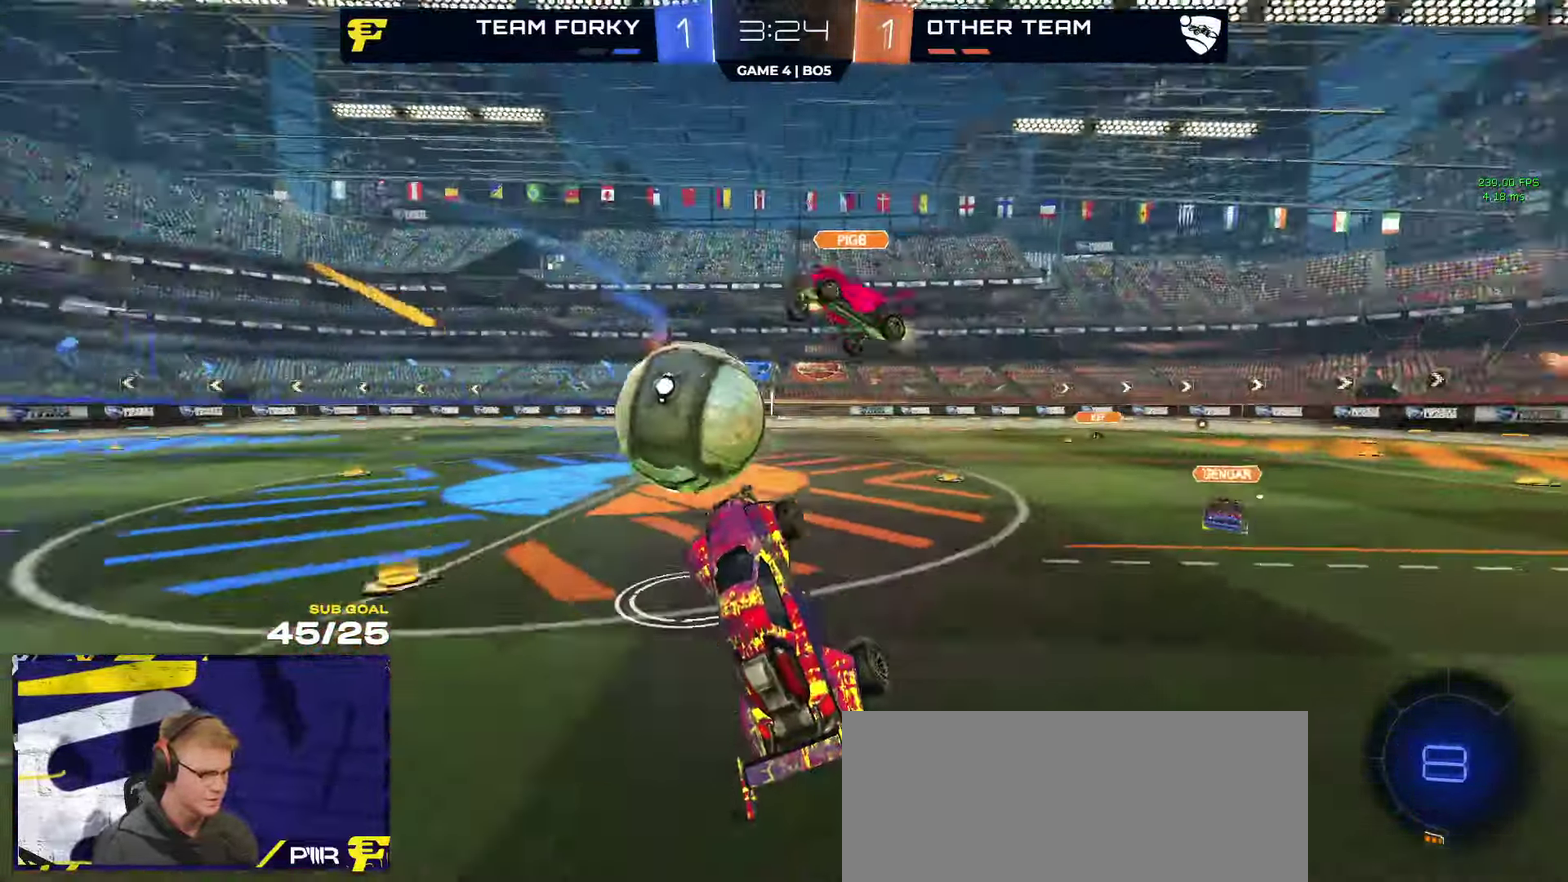
{"buttons": ["R2"], "left_stick": "left", "right_stick": "center", "events": [[116, "left_stick", "up"], [166, "X", "up"], [200, "left_stick", "center"], [450, "left_stick", "left"]]}
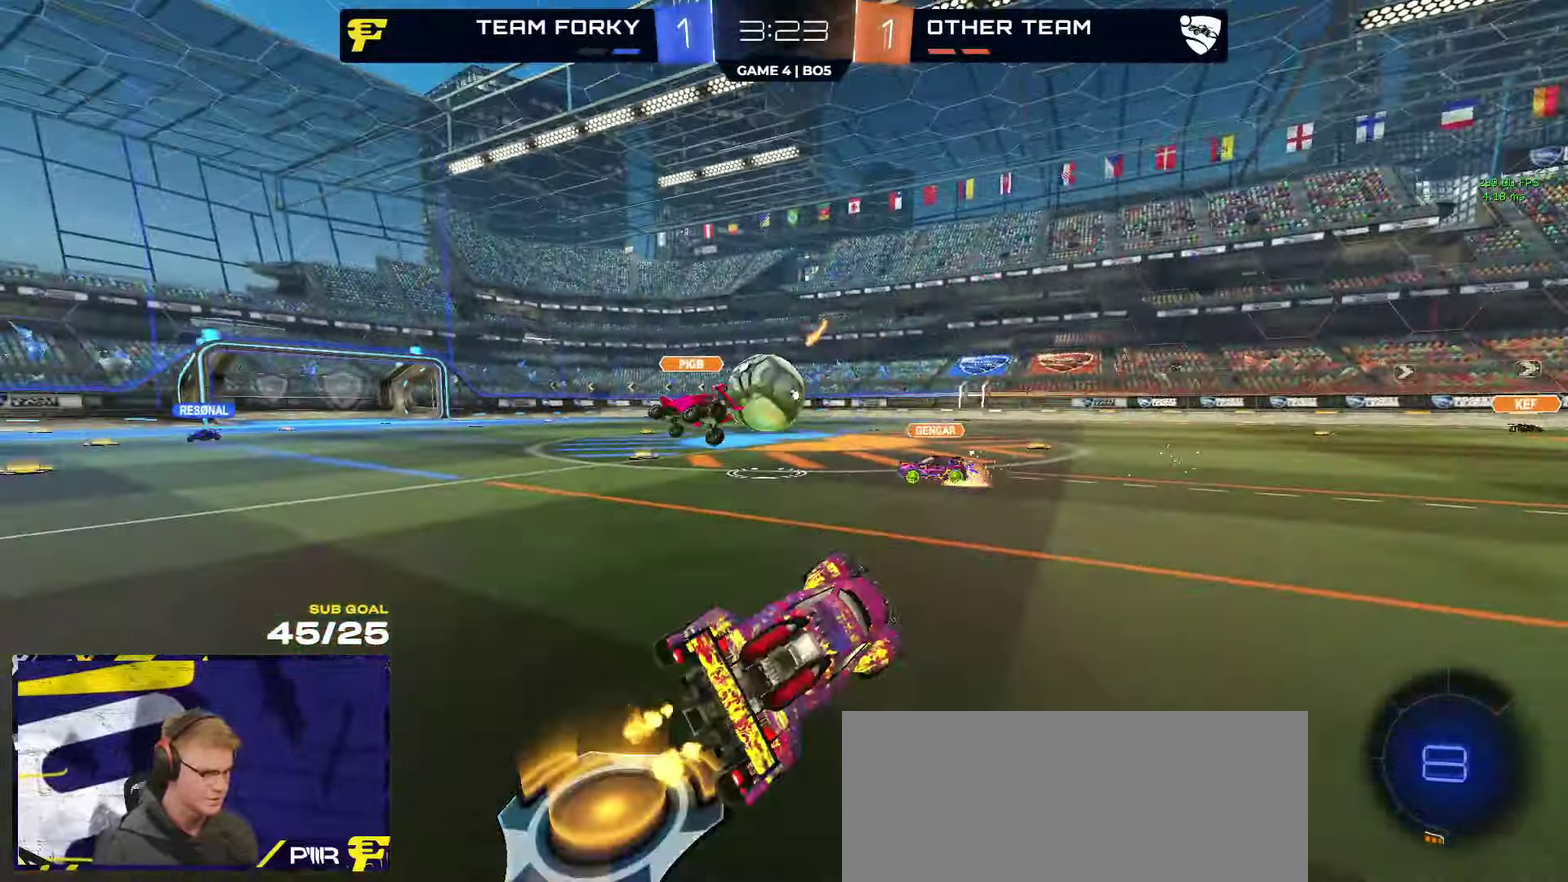
{"buttons": ["R2"], "left_stick": "center", "right_stick": "center", "events": [[33, "L1", "down"], [33, "left_stick", "up-left"], [150, "L1", "up"], [150, "left_stick", "center"]]}